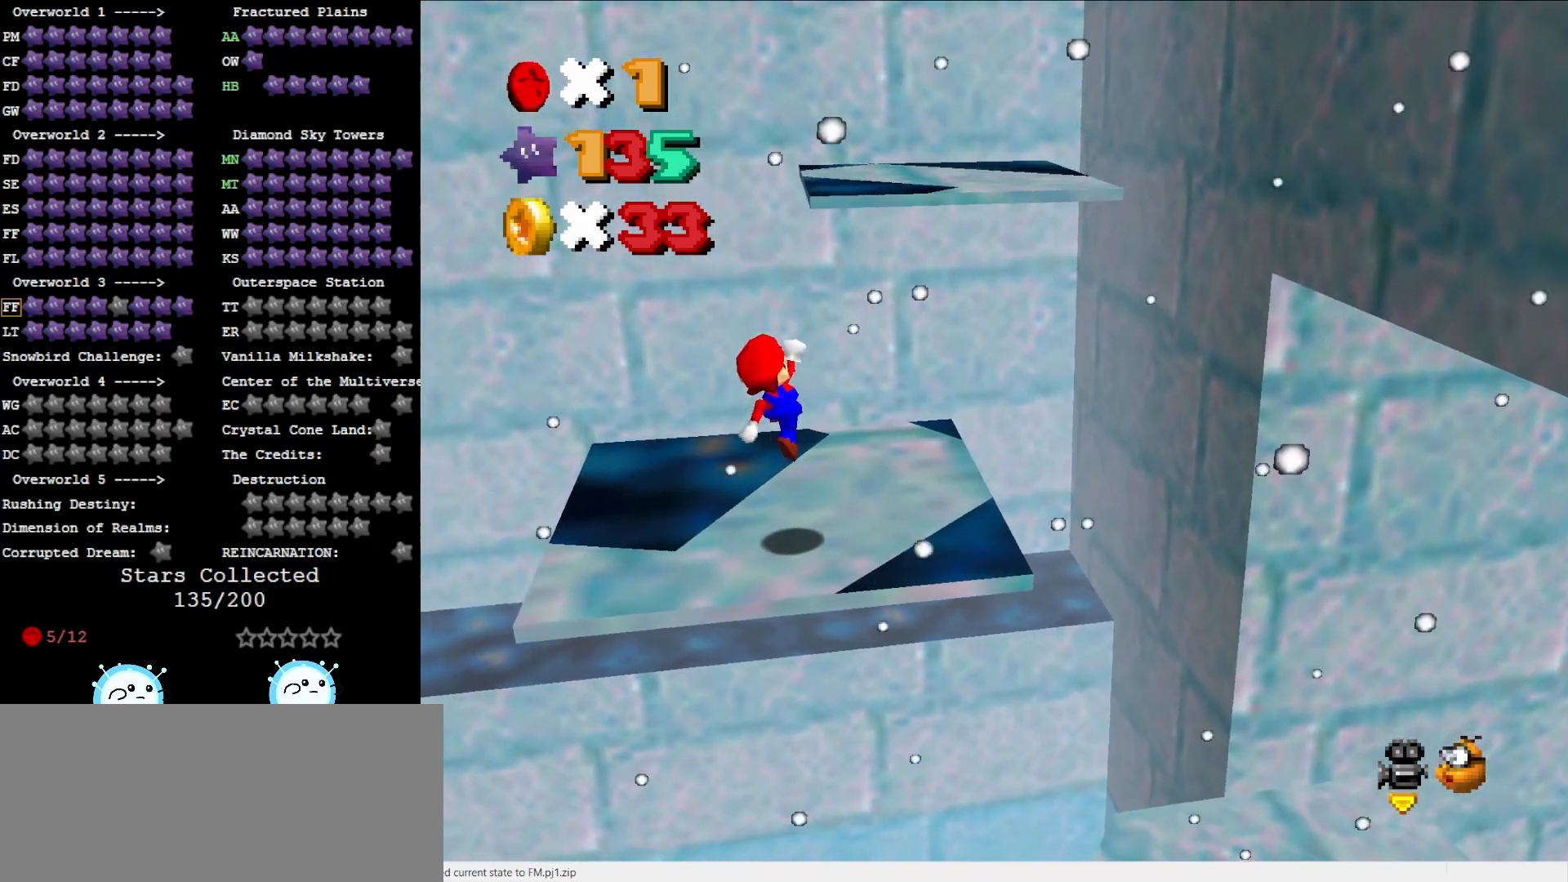
Gameplay with a controller (Nintendo layout); each line is a JSON object with the inputs held at the frame after it. "events" lists button and stick changes between this image and that frame as [ms after this image, input, new state], when the widget could be followed in between. Not read: L3 R3.
{"buttons": ["A"], "left_stick": "up", "events": [[267, "A", "down"], [300, "left_stick", "up"]]}
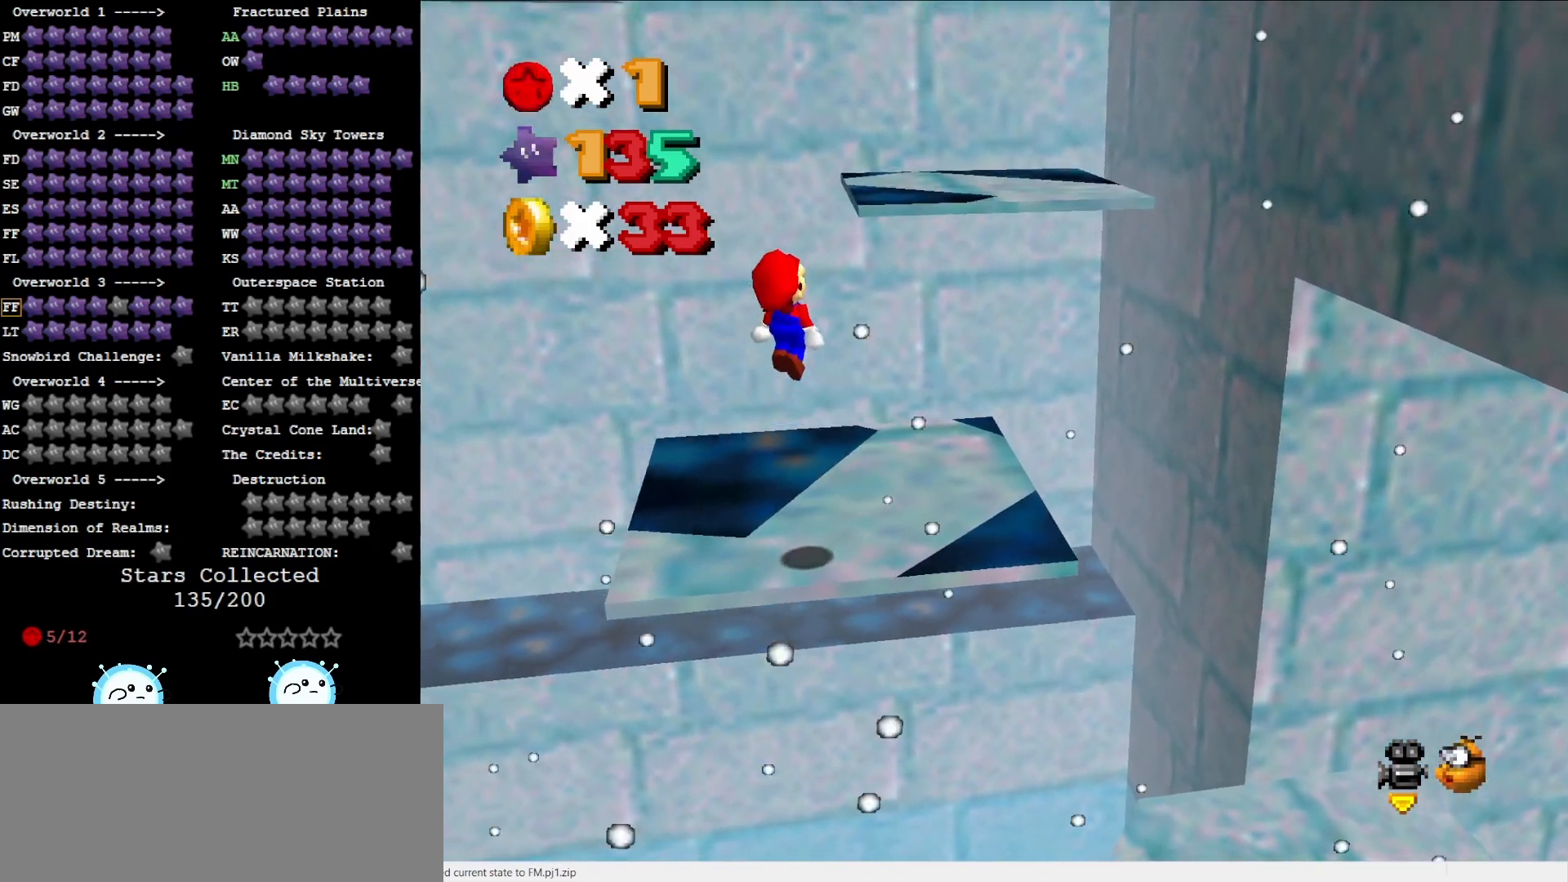
{"buttons": [], "left_stick": "center", "events": [[300, "B", "down"], [400, "B", "up"], [467, "A", "up"], [467, "left_stick", "center"]]}
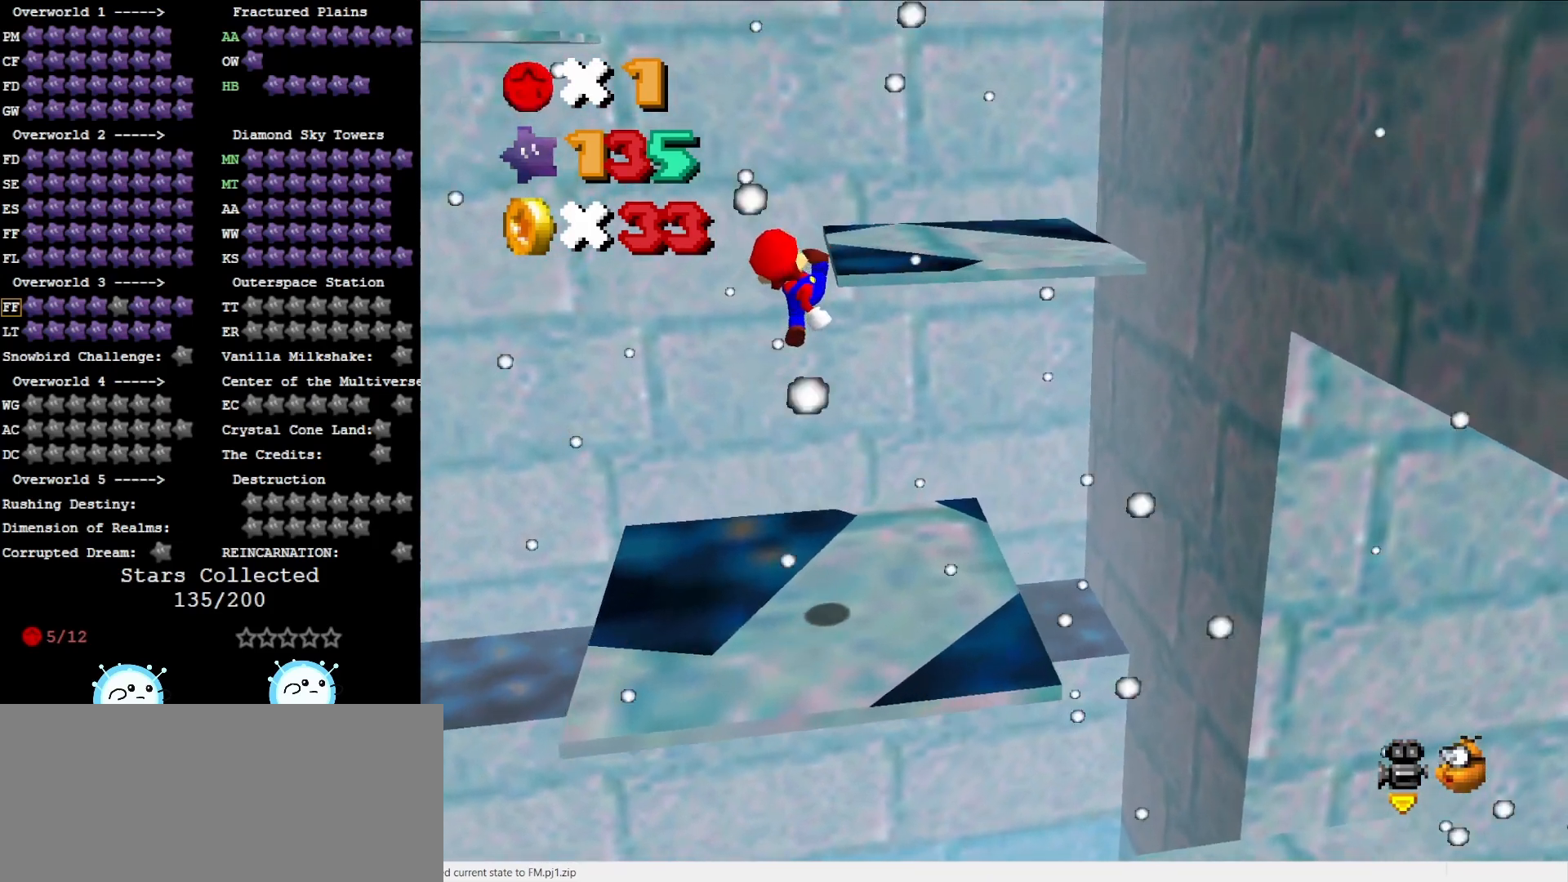
{"buttons": ["A"], "left_stick": "up-right", "events": [[83, "left_stick", "up"], [217, "left_stick", "up-right"], [450, "A", "down"]]}
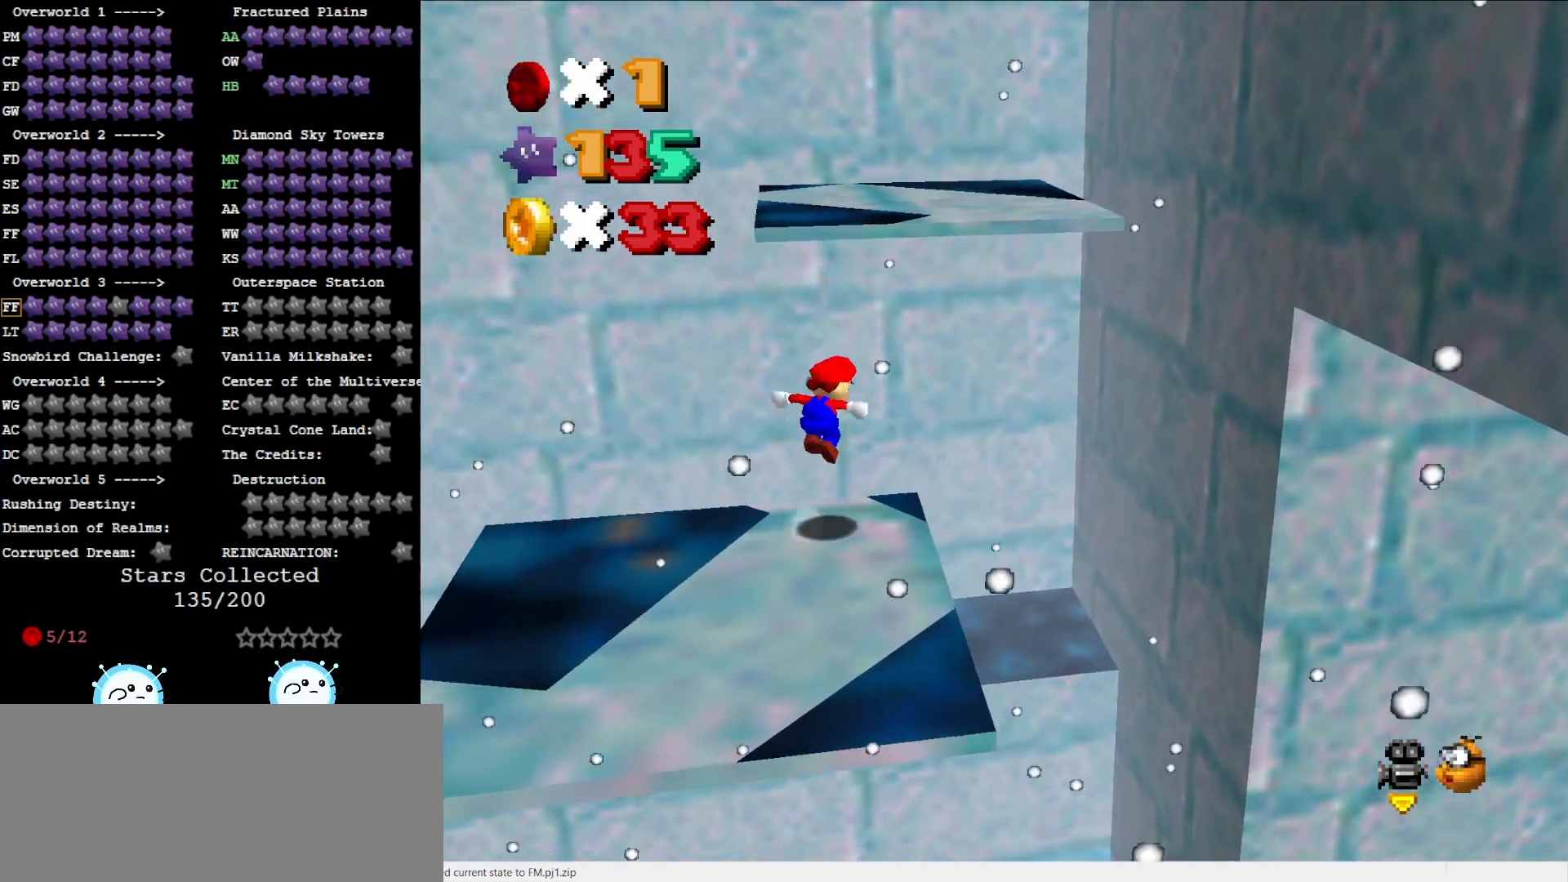
{"buttons": ["A"], "left_stick": "center", "events": [[233, "left_stick", "center"], [300, "left_stick", "down-left"], [500, "left_stick", "center"]]}
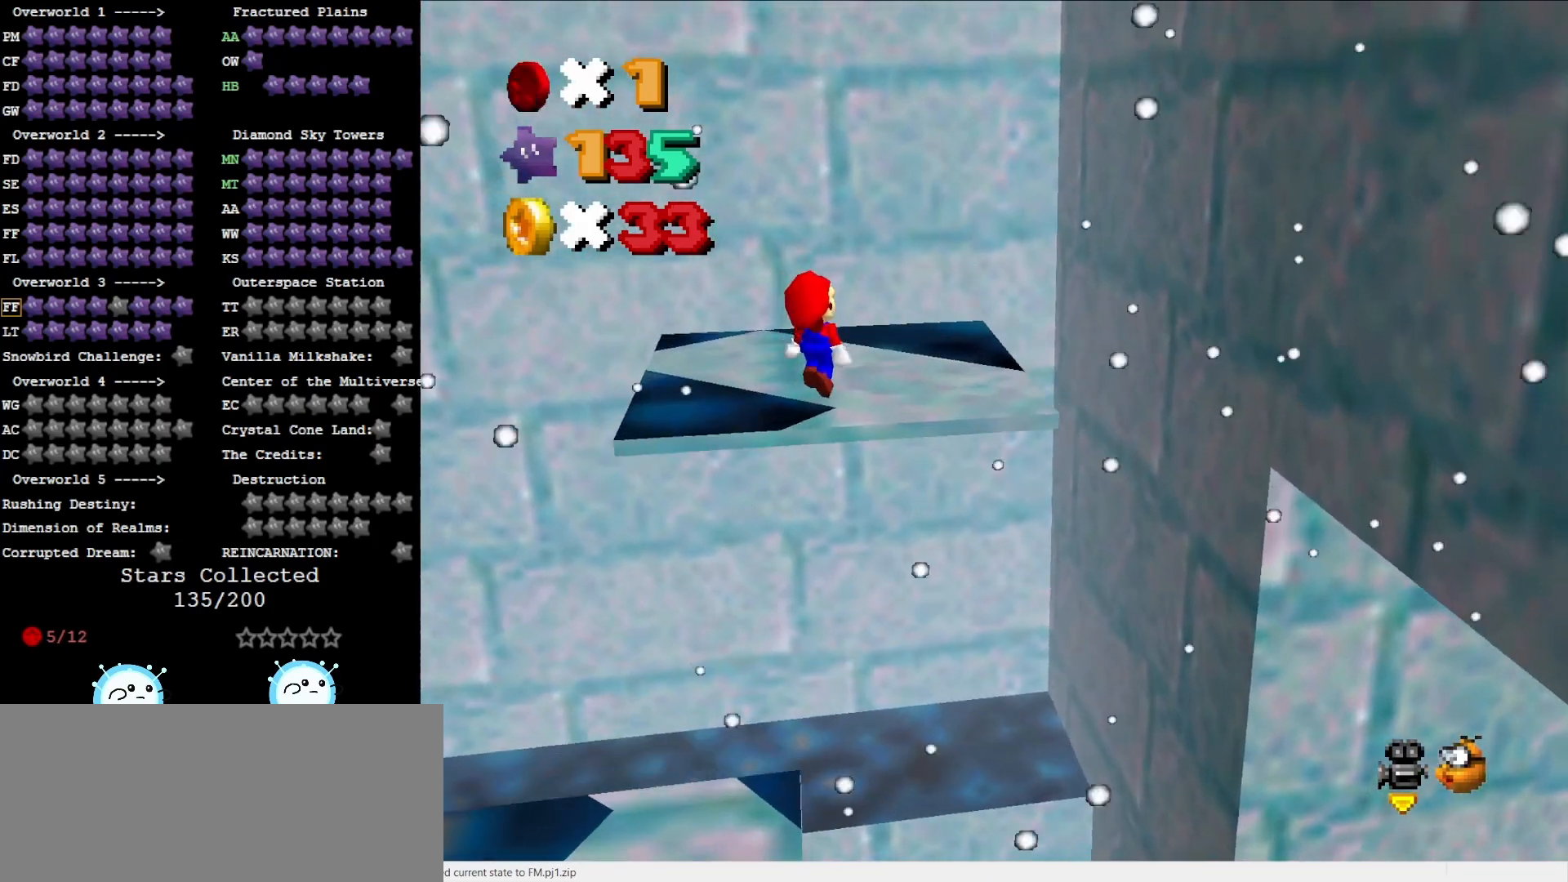
{"buttons": ["DPAD_RIGHT"], "left_stick": "center", "events": [[17, "B", "down"], [117, "B", "up"], [150, "A", "up"], [333, "C_RIGHT", "down"], [417, "C_RIGHT", "up"], [483, "DPAD_RIGHT", "down"]]}
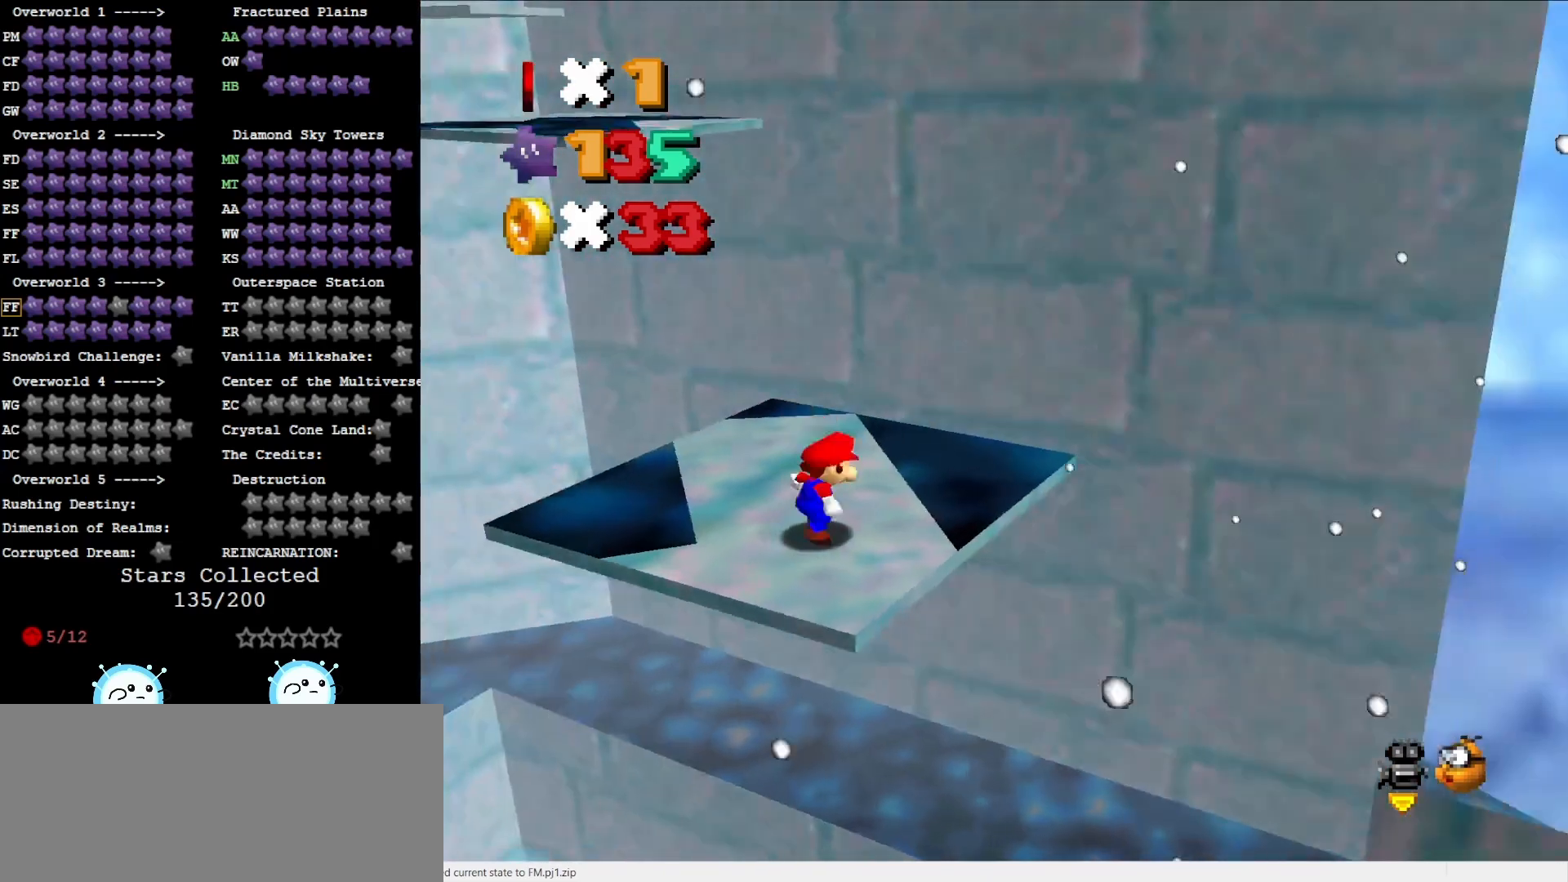
{"buttons": ["DPAD_RIGHT"], "left_stick": "center", "events": []}
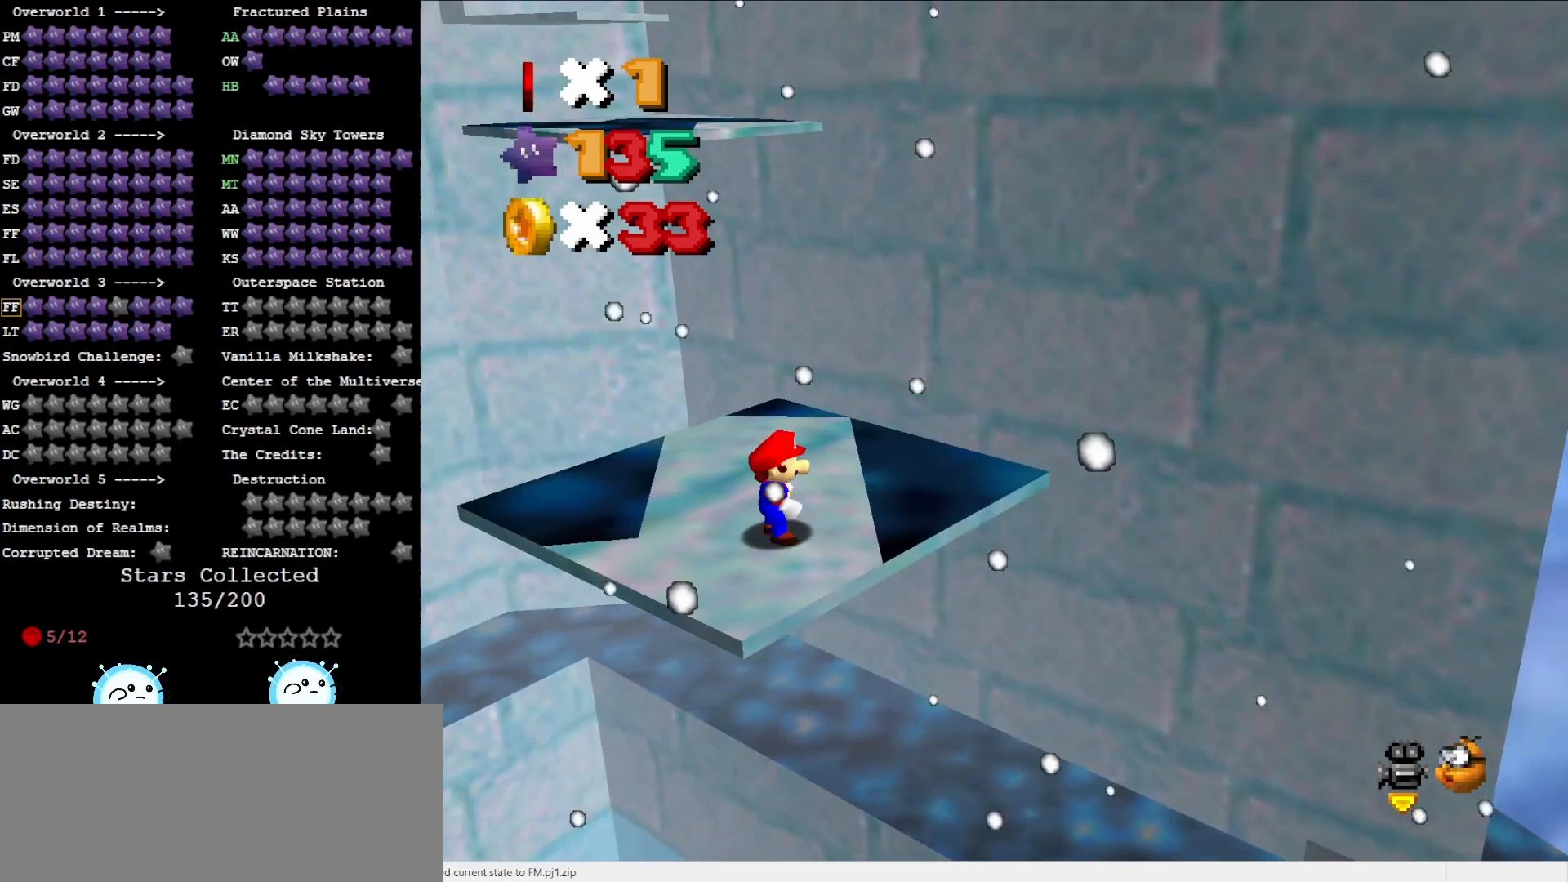
{"buttons": ["A"], "left_stick": "down-left", "events": [[33, "DPAD_RIGHT", "up"], [417, "A", "down"], [500, "left_stick", "down-left"]]}
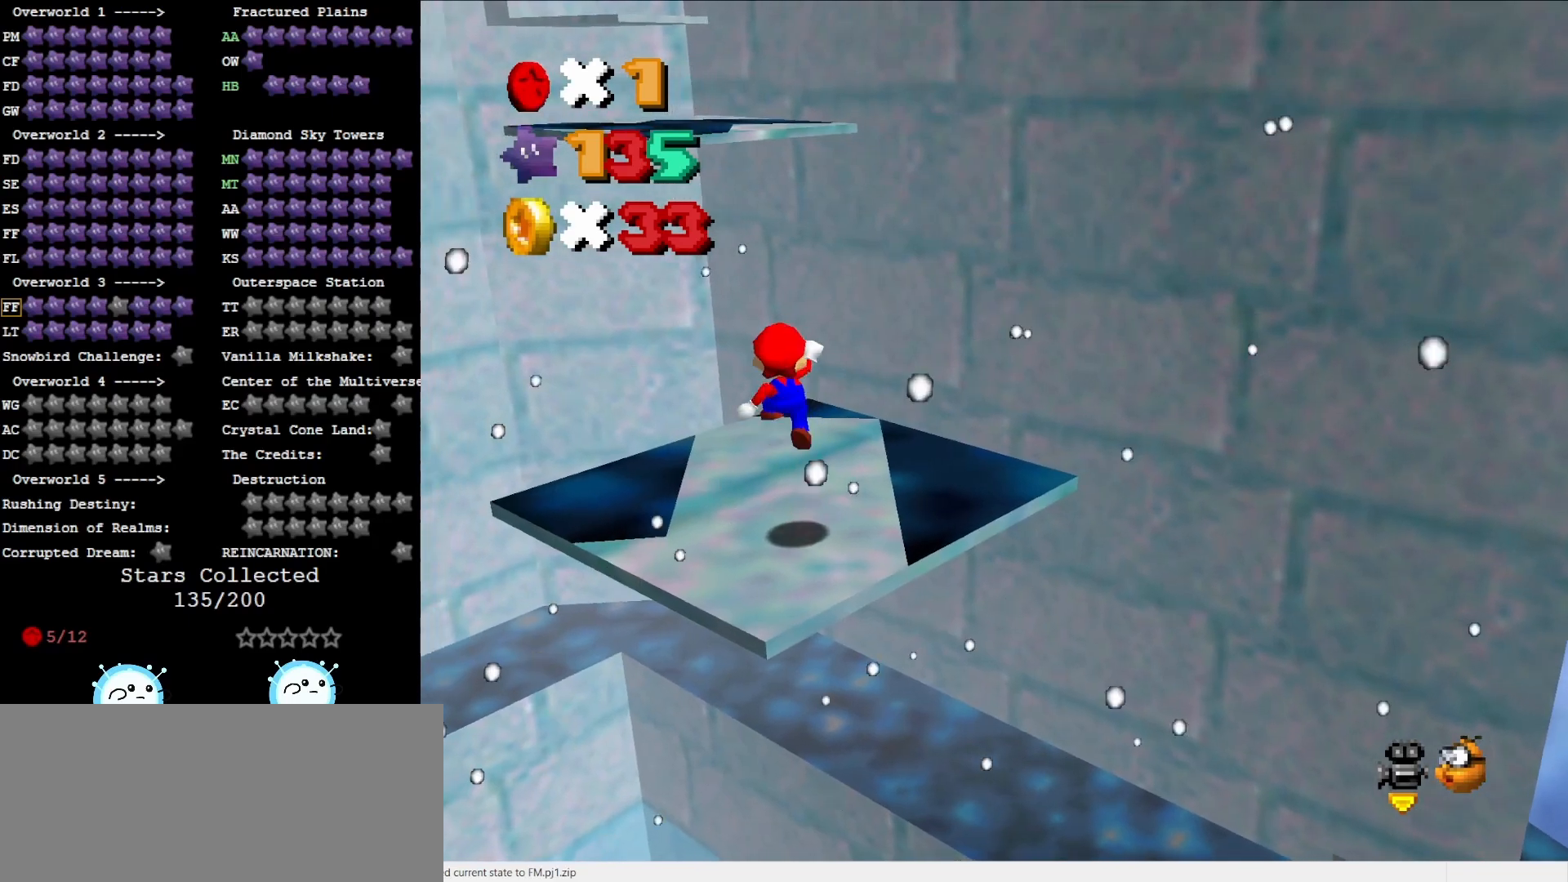
{"buttons": ["A", "B"], "left_stick": "up", "events": [[433, "left_stick", "up"], [500, "B", "down"]]}
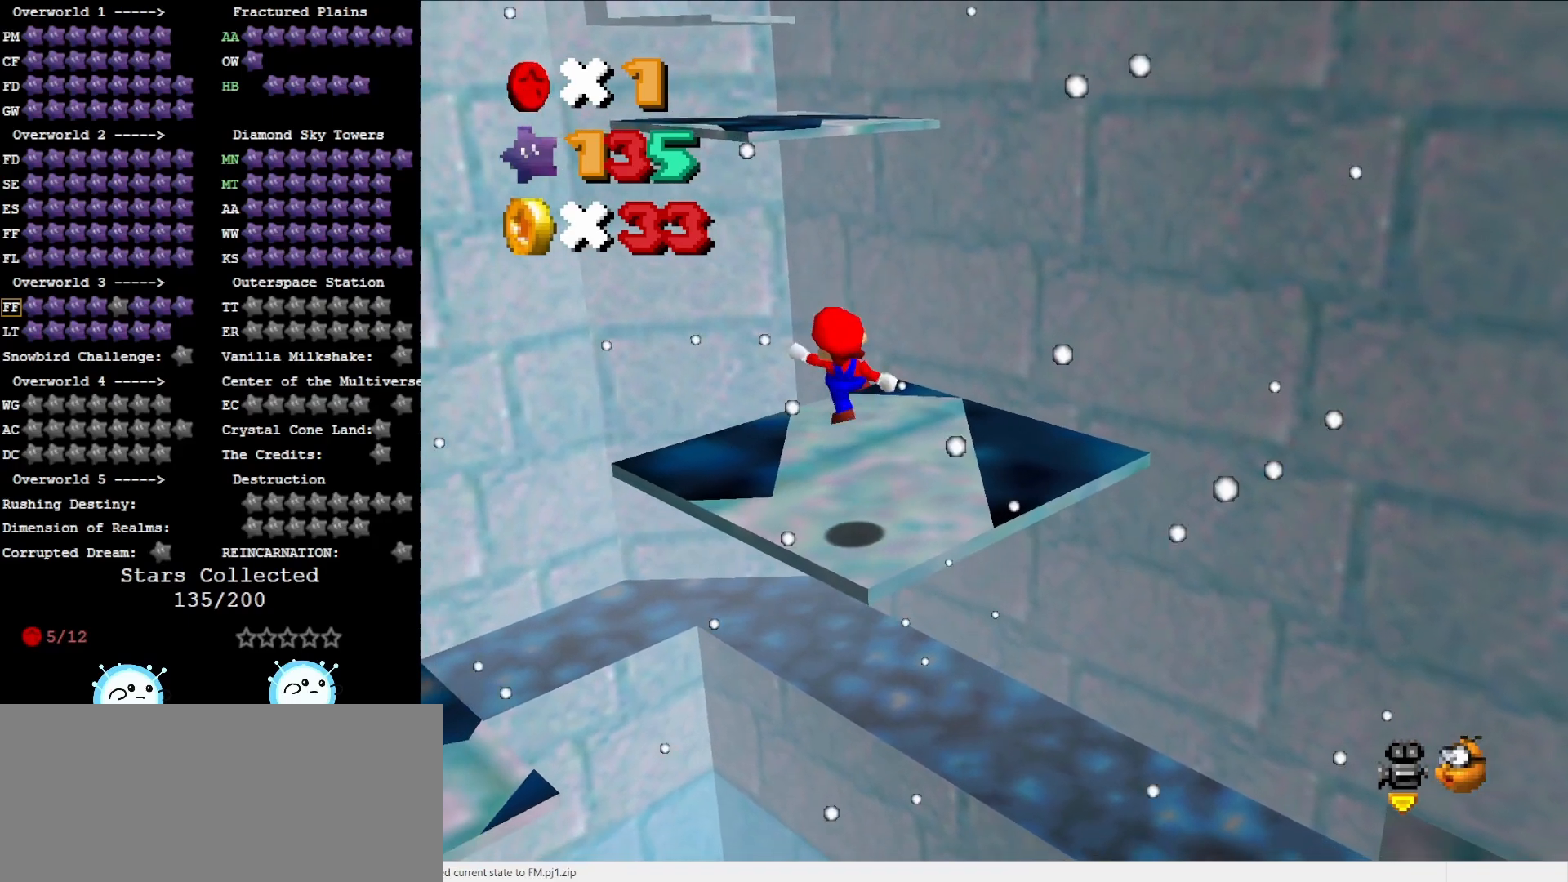
{"buttons": [], "left_stick": "up", "events": [[117, "B", "up"], [150, "A", "up"], [150, "left_stick", "center"], [200, "left_stick", "up"]]}
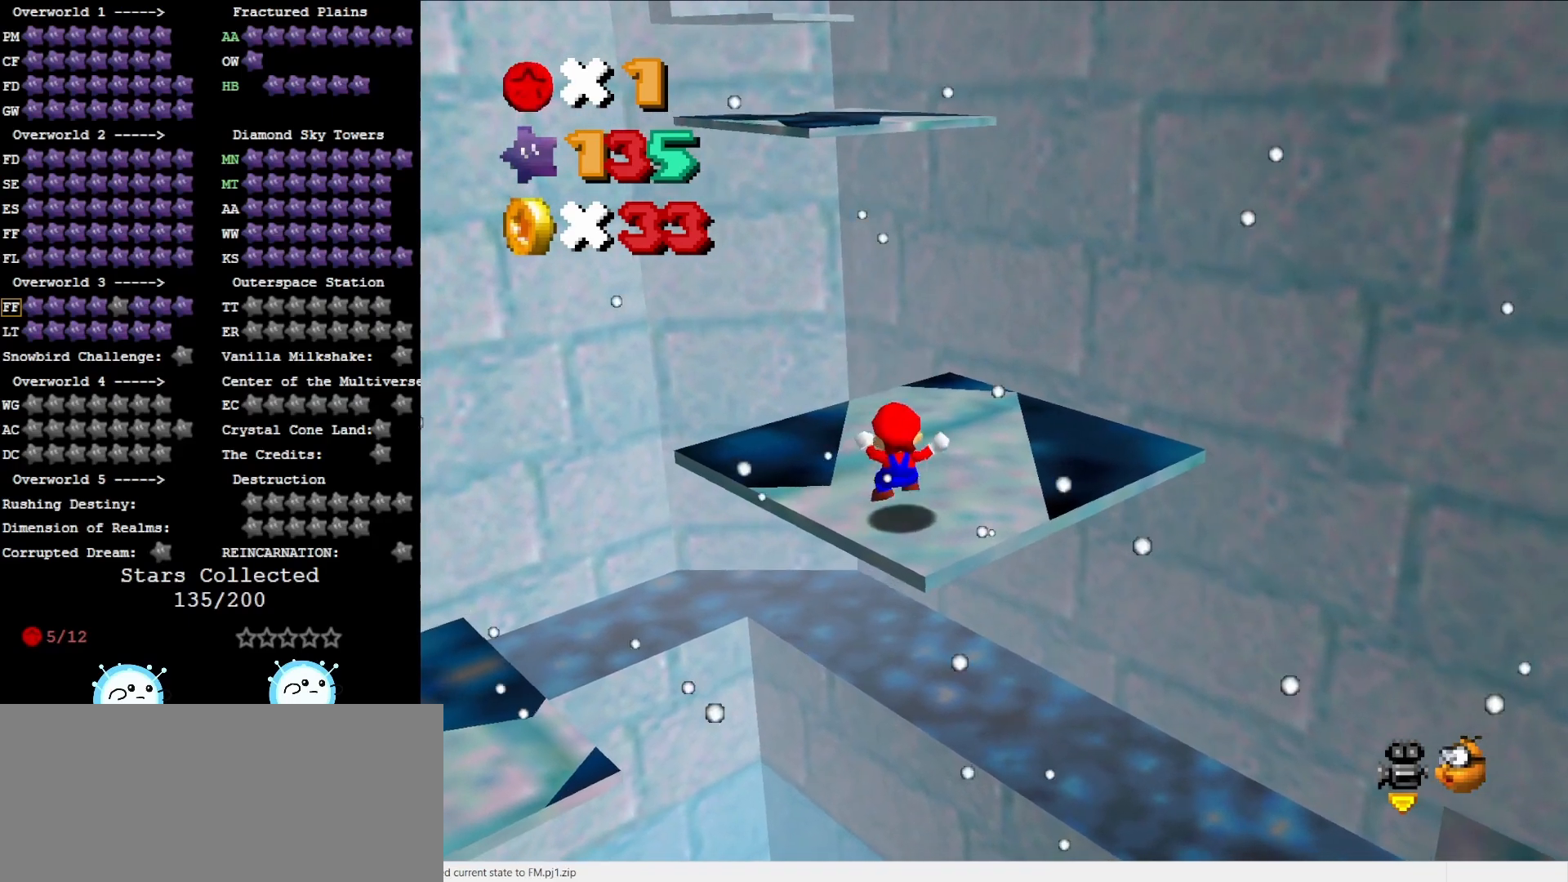
{"buttons": [], "left_stick": "up", "events": [[117, "A", "down"], [300, "A", "up"]]}
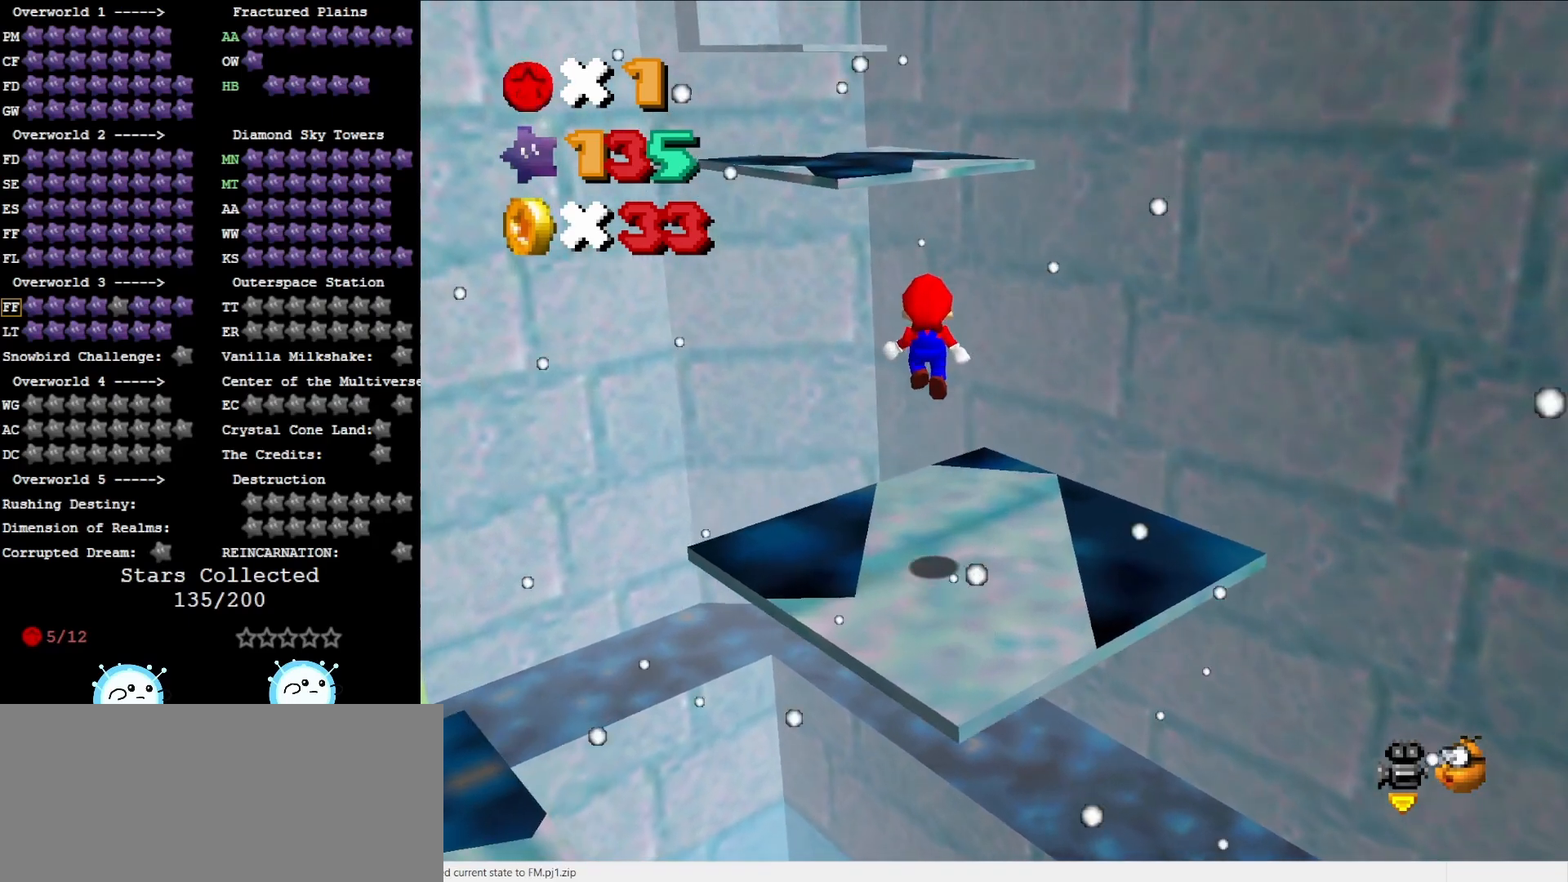
{"buttons": ["A"], "left_stick": "up", "events": [[417, "A", "down"]]}
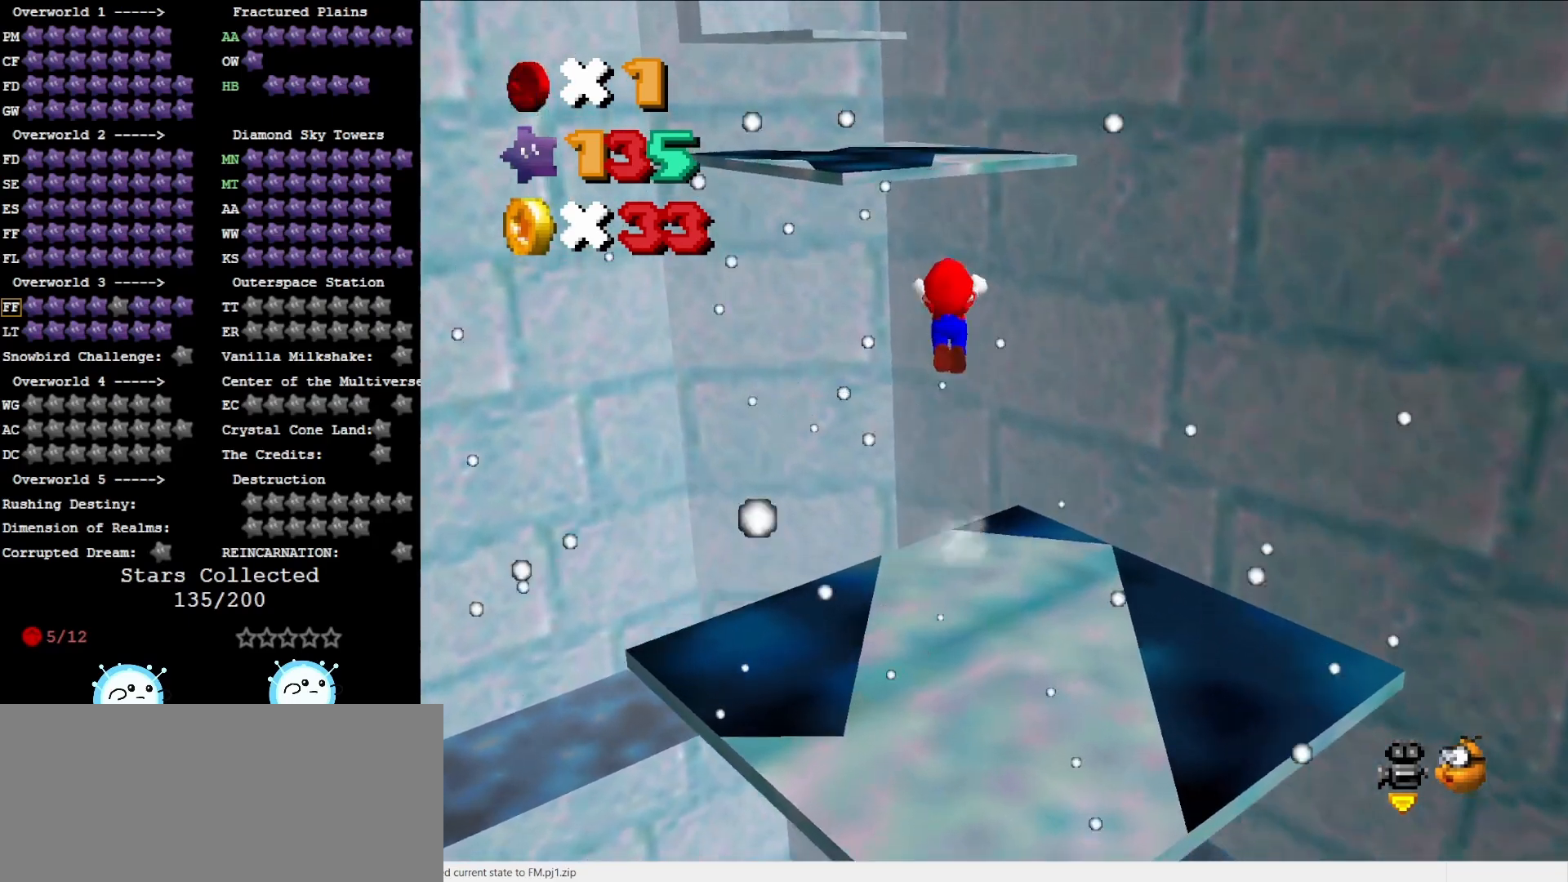
{"buttons": ["A"], "left_stick": "up", "events": []}
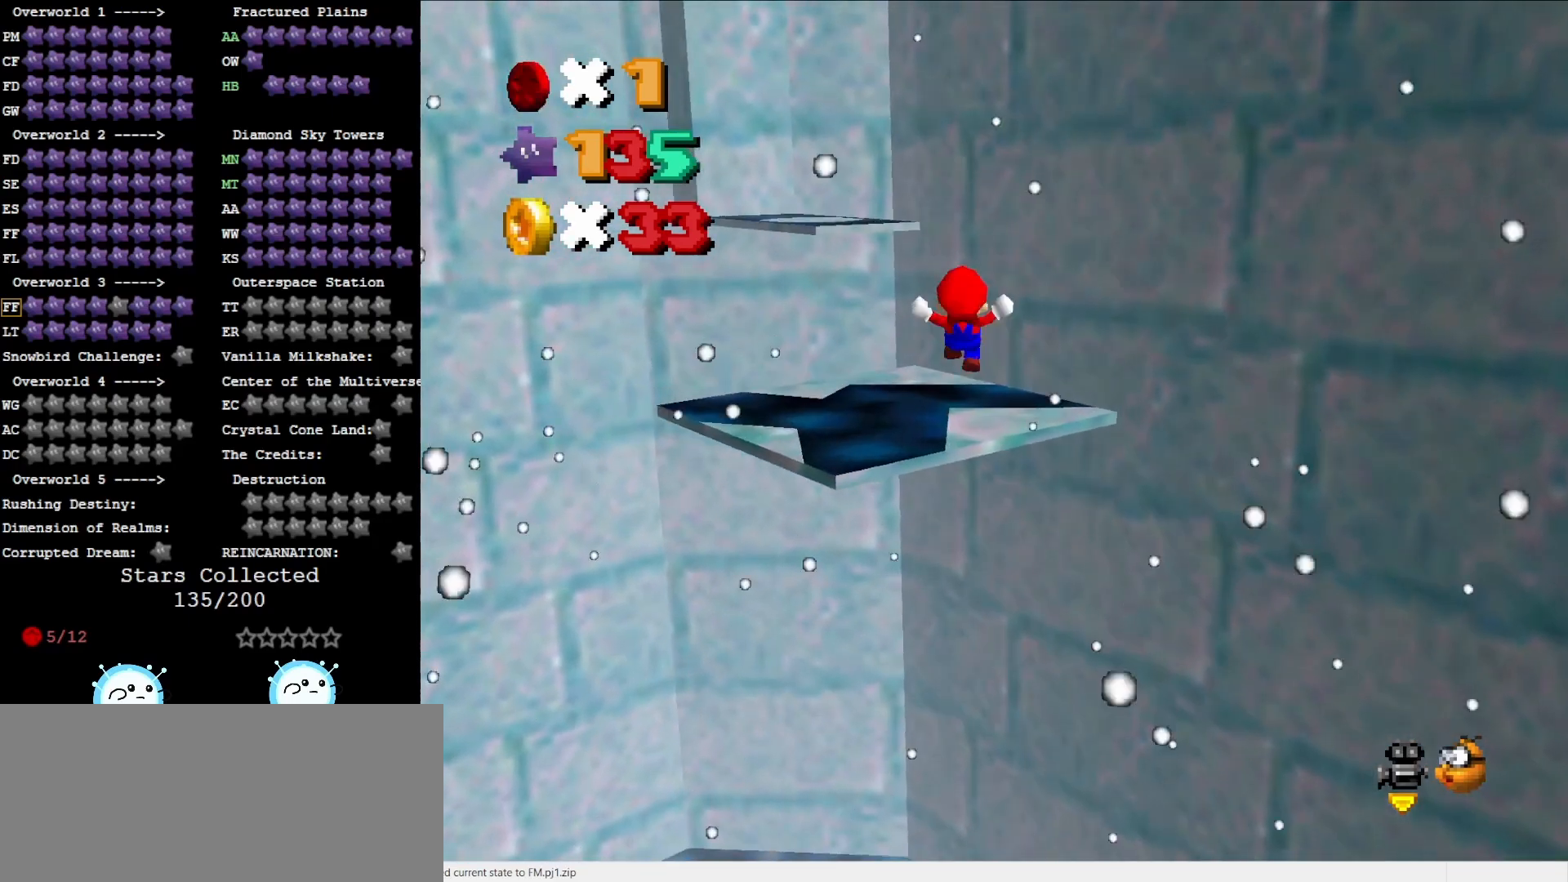
{"buttons": [], "left_stick": "up", "events": [[267, "START", "down"], [400, "START", "up"], [433, "A", "up"]]}
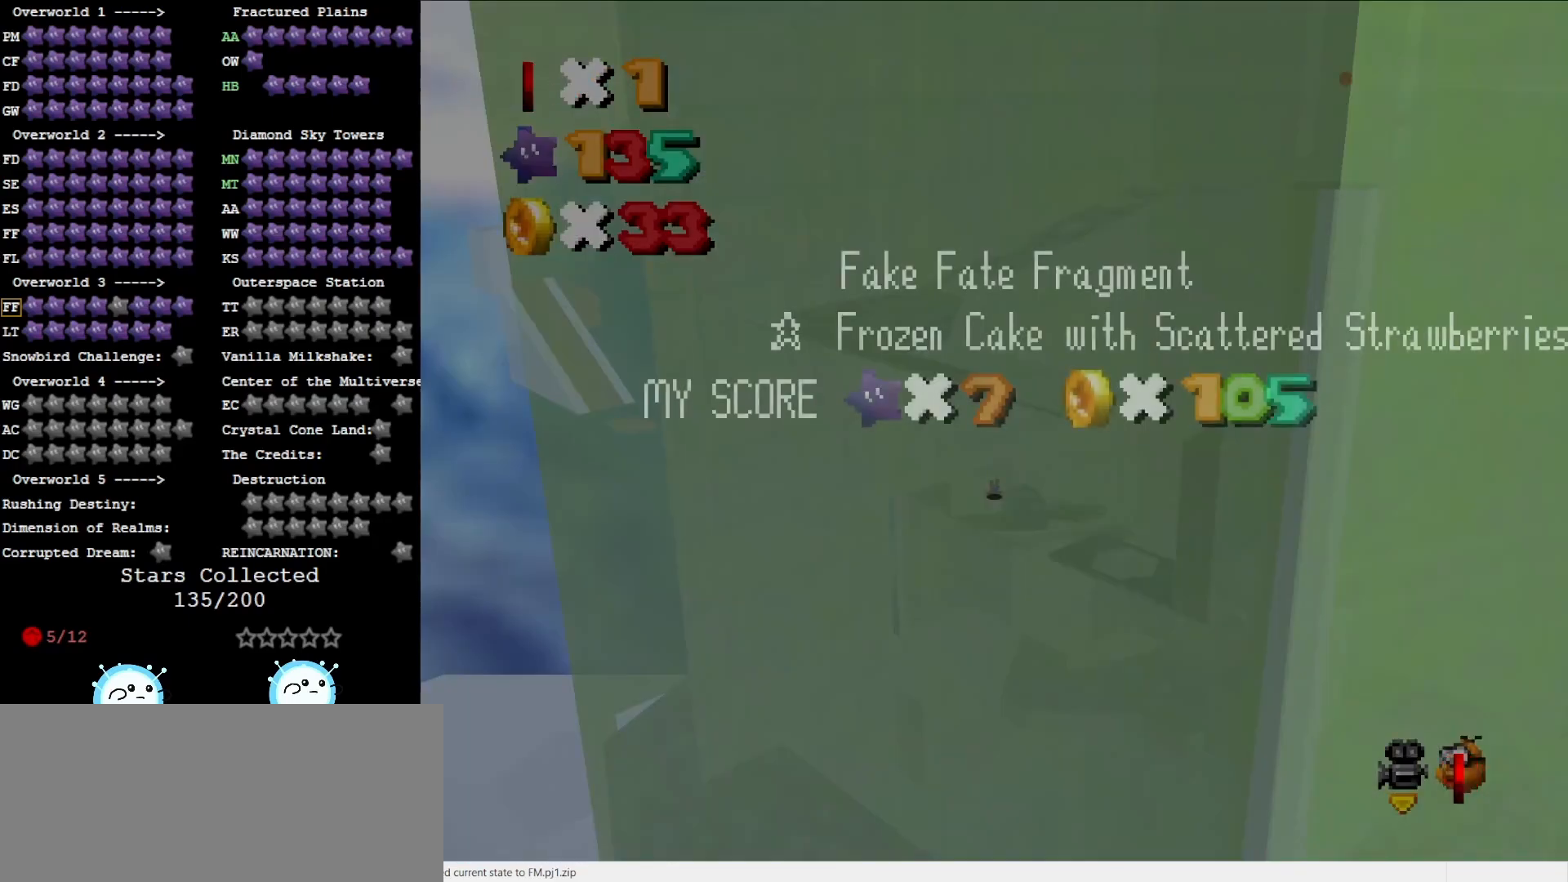
{"buttons": ["A"], "left_stick": "center", "events": [[117, "START", "down"], [117, "left_stick", "center"], [200, "START", "up"], [433, "A", "down"]]}
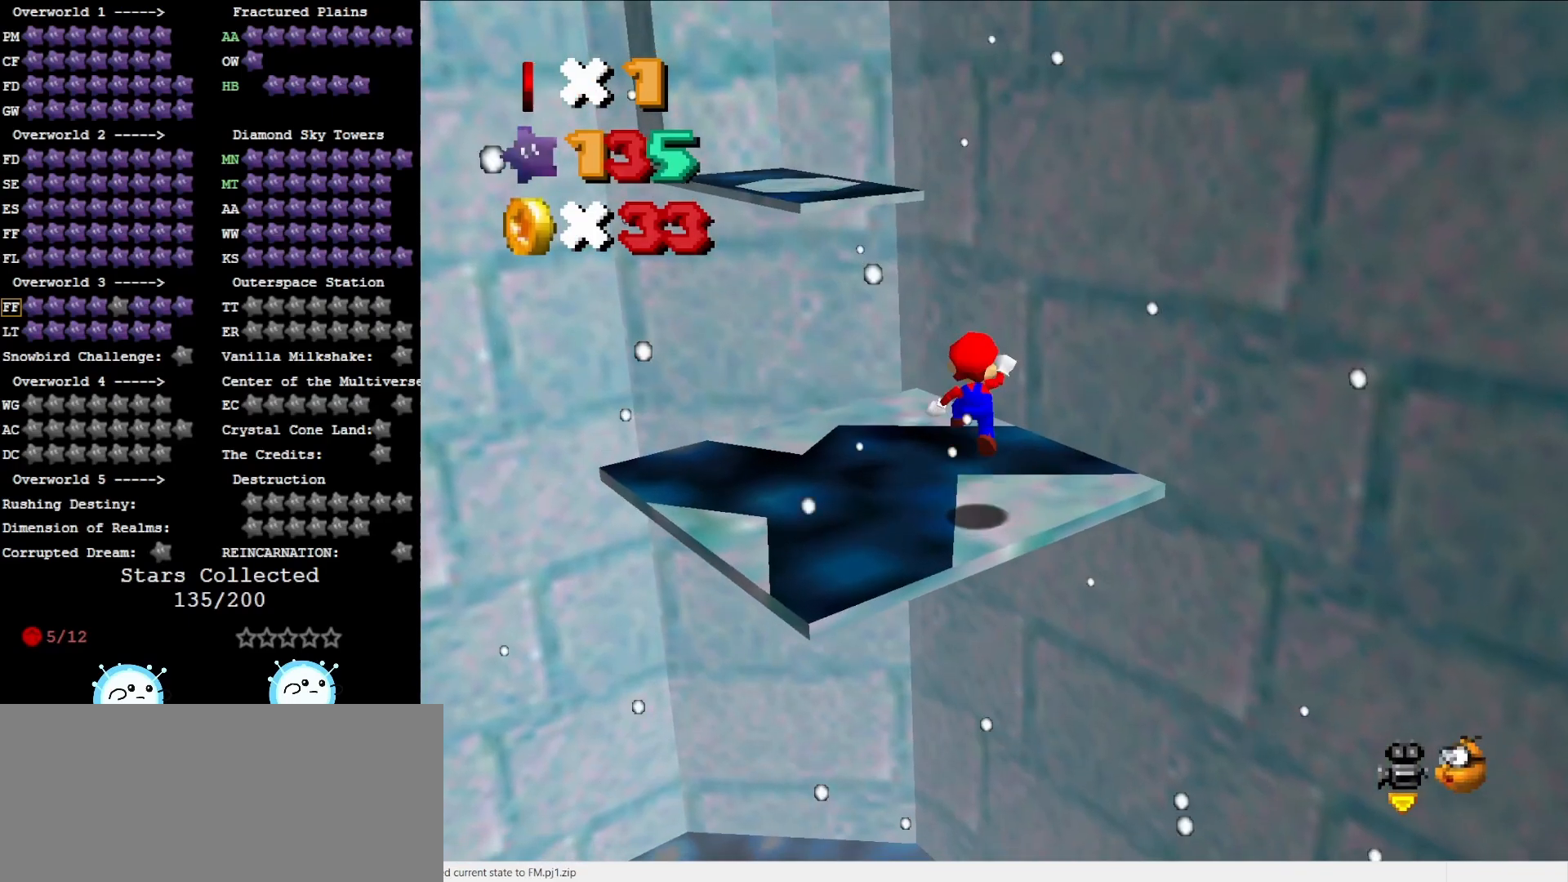
{"buttons": ["DPAD_DOWN"], "left_stick": "center", "events": [[17, "A", "up"], [17, "left_stick", "up-right"], [300, "left_stick", "center"], [400, "C_RIGHT", "down"], [450, "DPAD_DOWN", "down"], [483, "C_RIGHT", "up"]]}
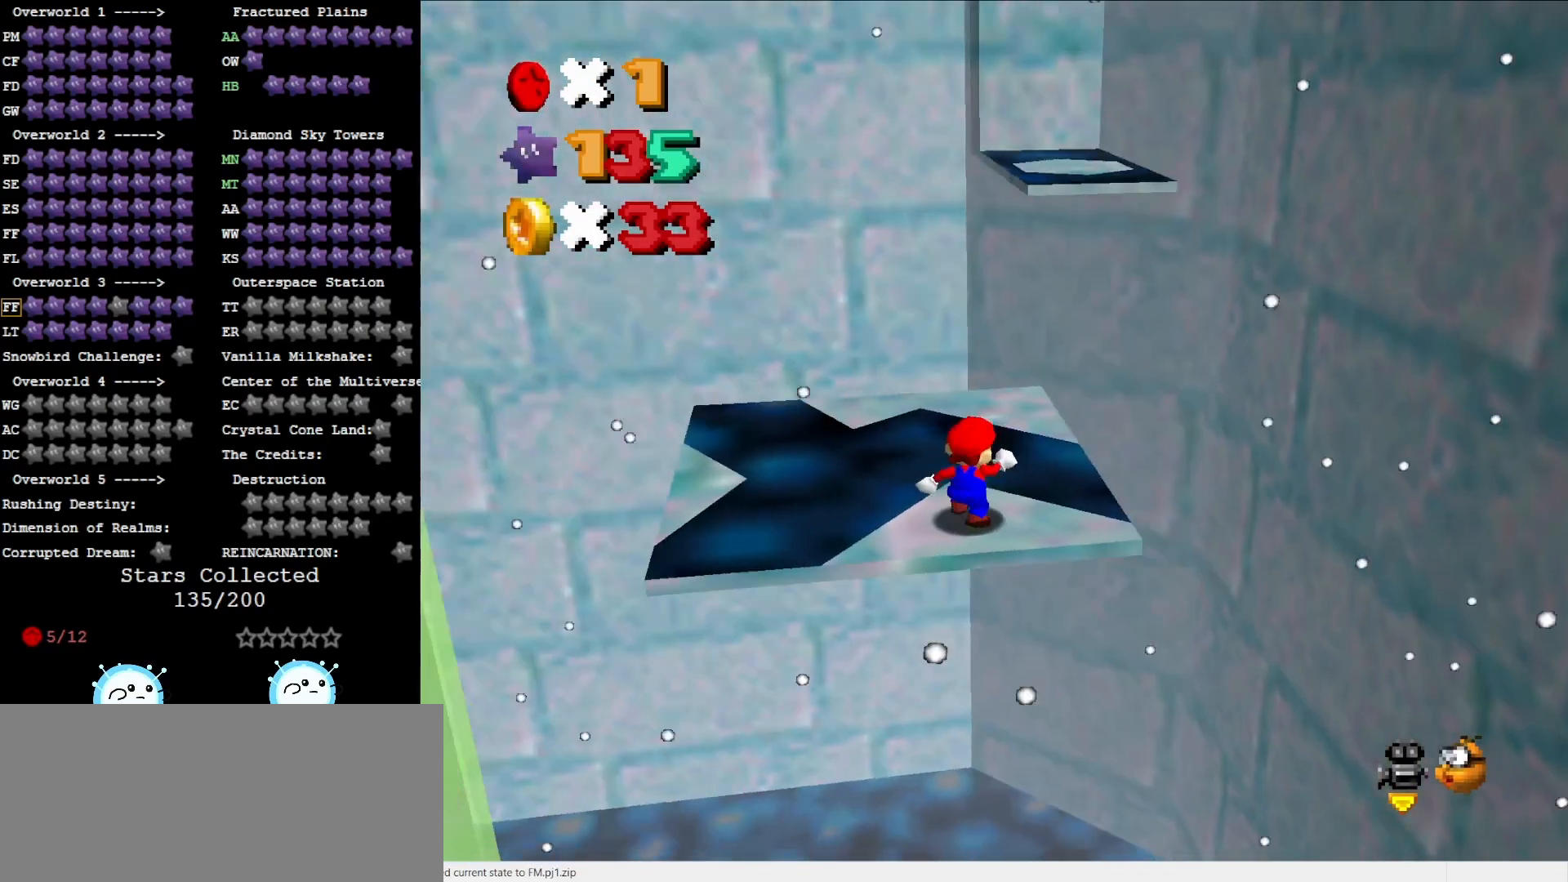
{"buttons": [], "left_stick": "center", "events": [[50, "DPAD_DOWN", "up"], [300, "left_stick", "up"], [433, "A", "down"], [450, "left_stick", "center"], [483, "A", "up"]]}
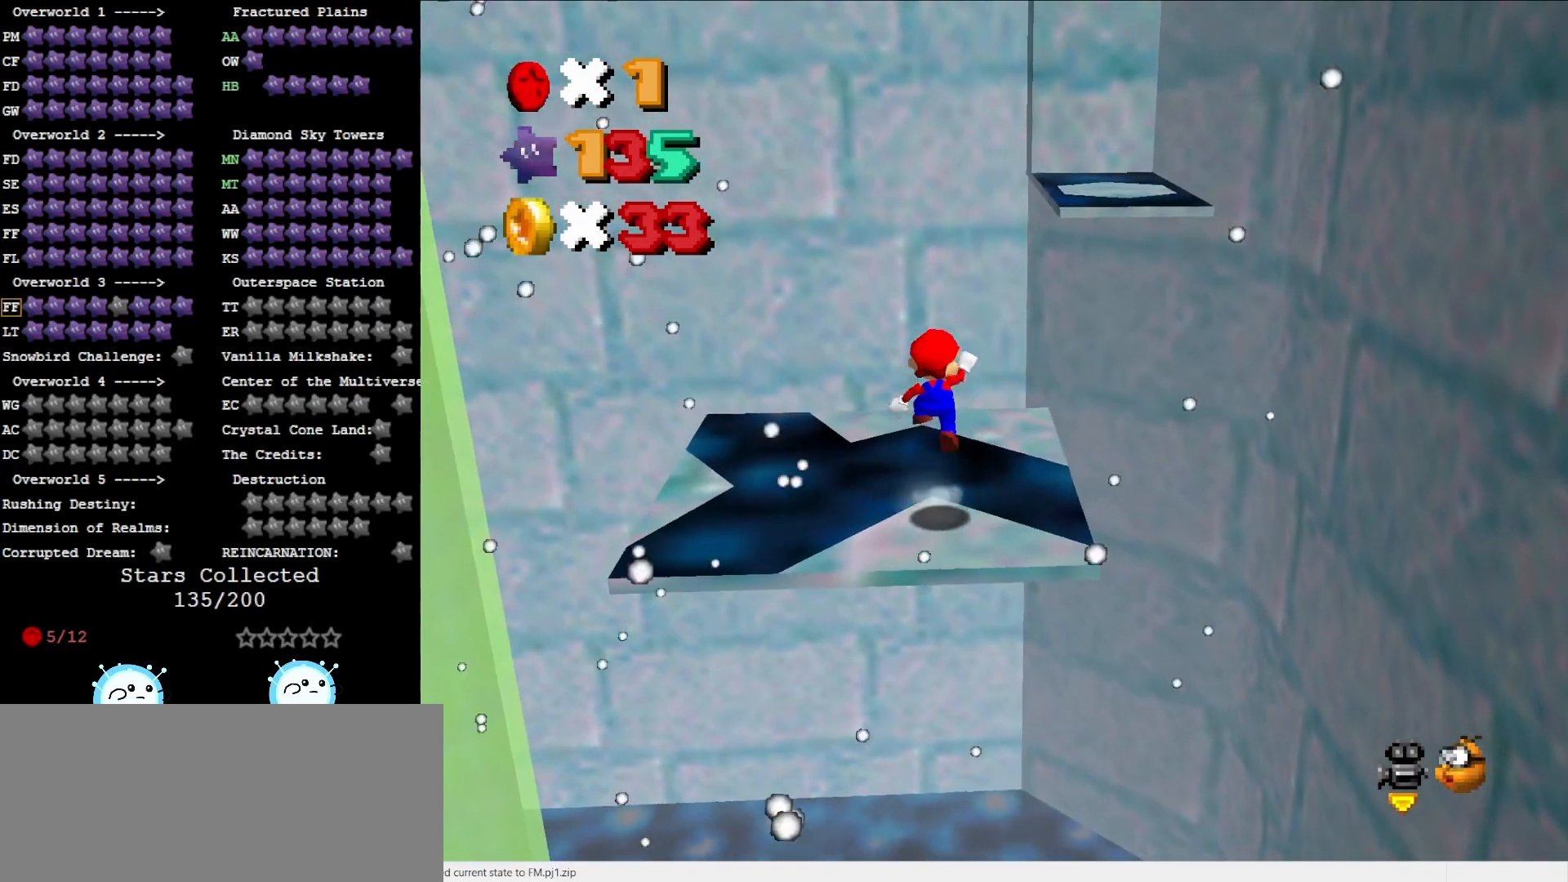
{"buttons": ["A"], "left_stick": "down", "events": [[117, "left_stick", "down"], [433, "A", "down"]]}
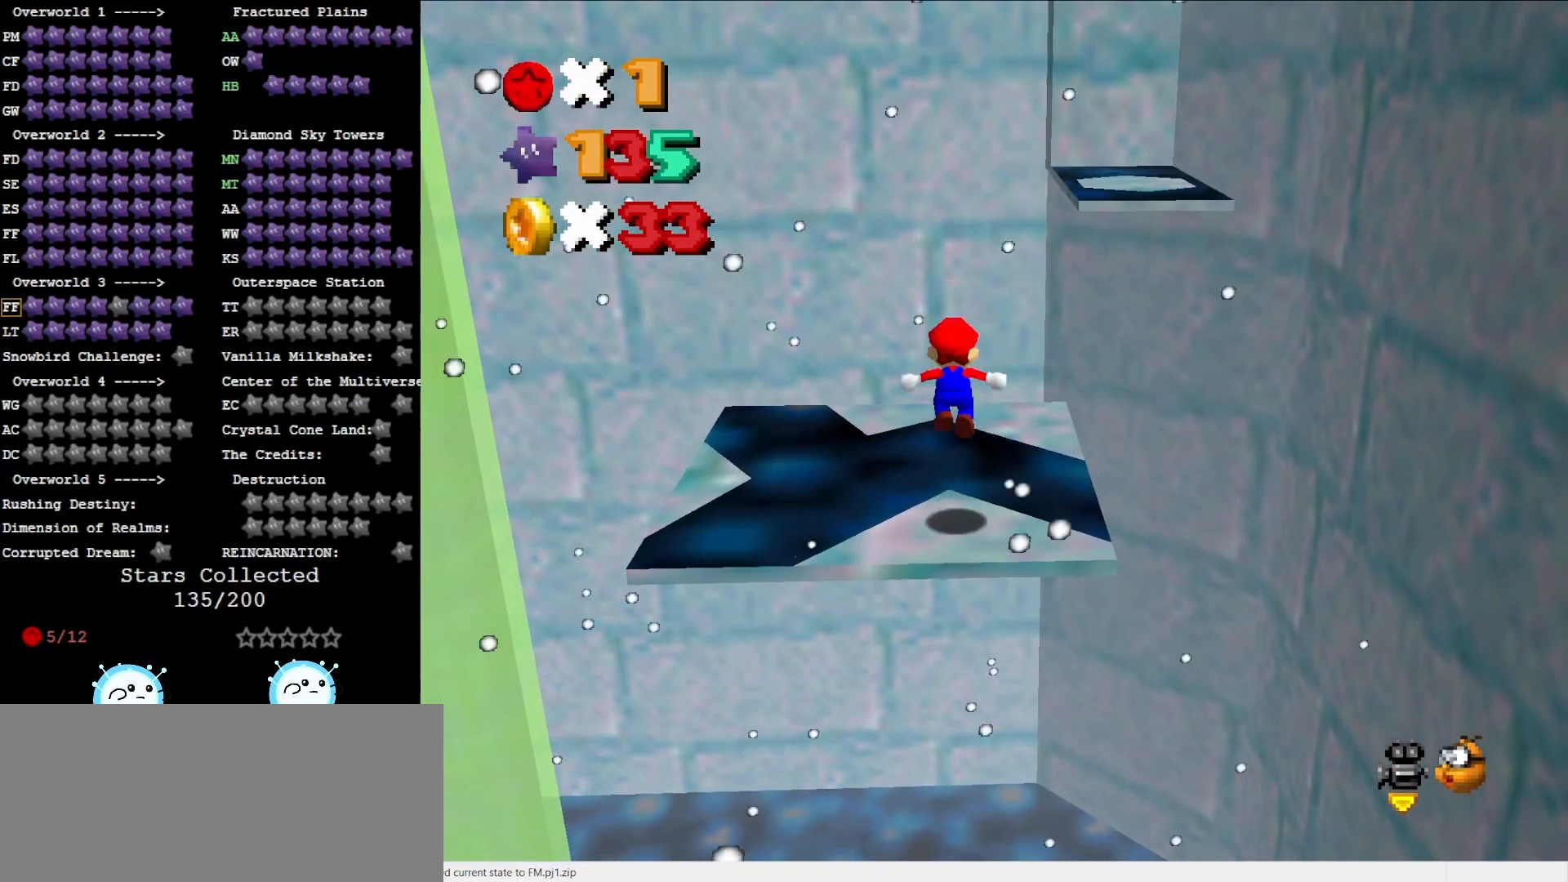
{"buttons": ["A"], "left_stick": "up-right", "events": [[133, "left_stick", "up-right"]]}
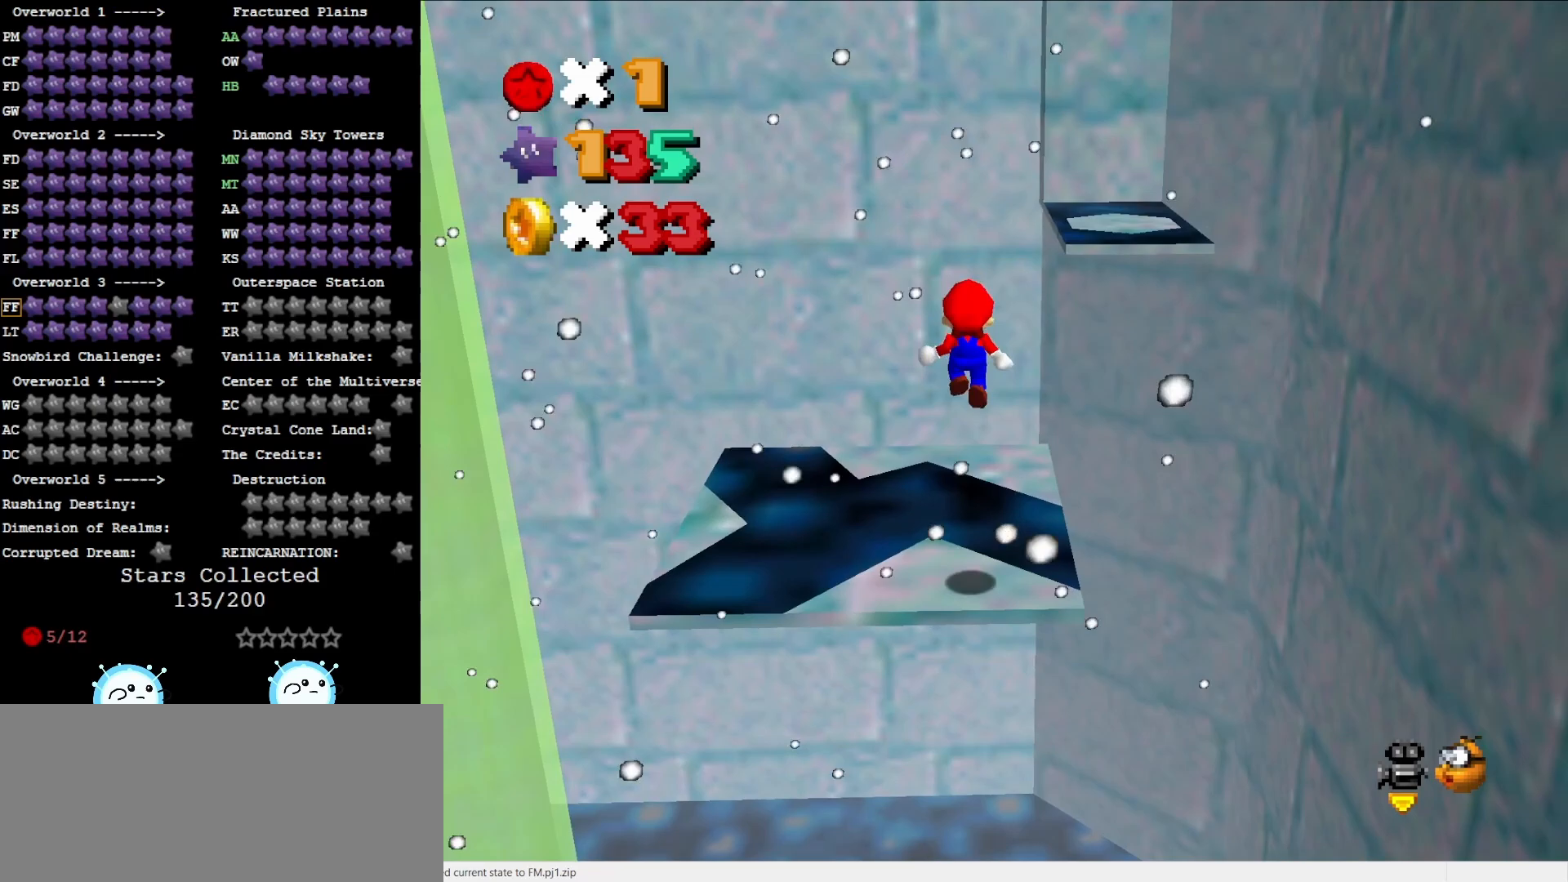
{"buttons": [], "left_stick": "up-right", "events": [[167, "B", "down"], [300, "B", "up"], [400, "A", "up"]]}
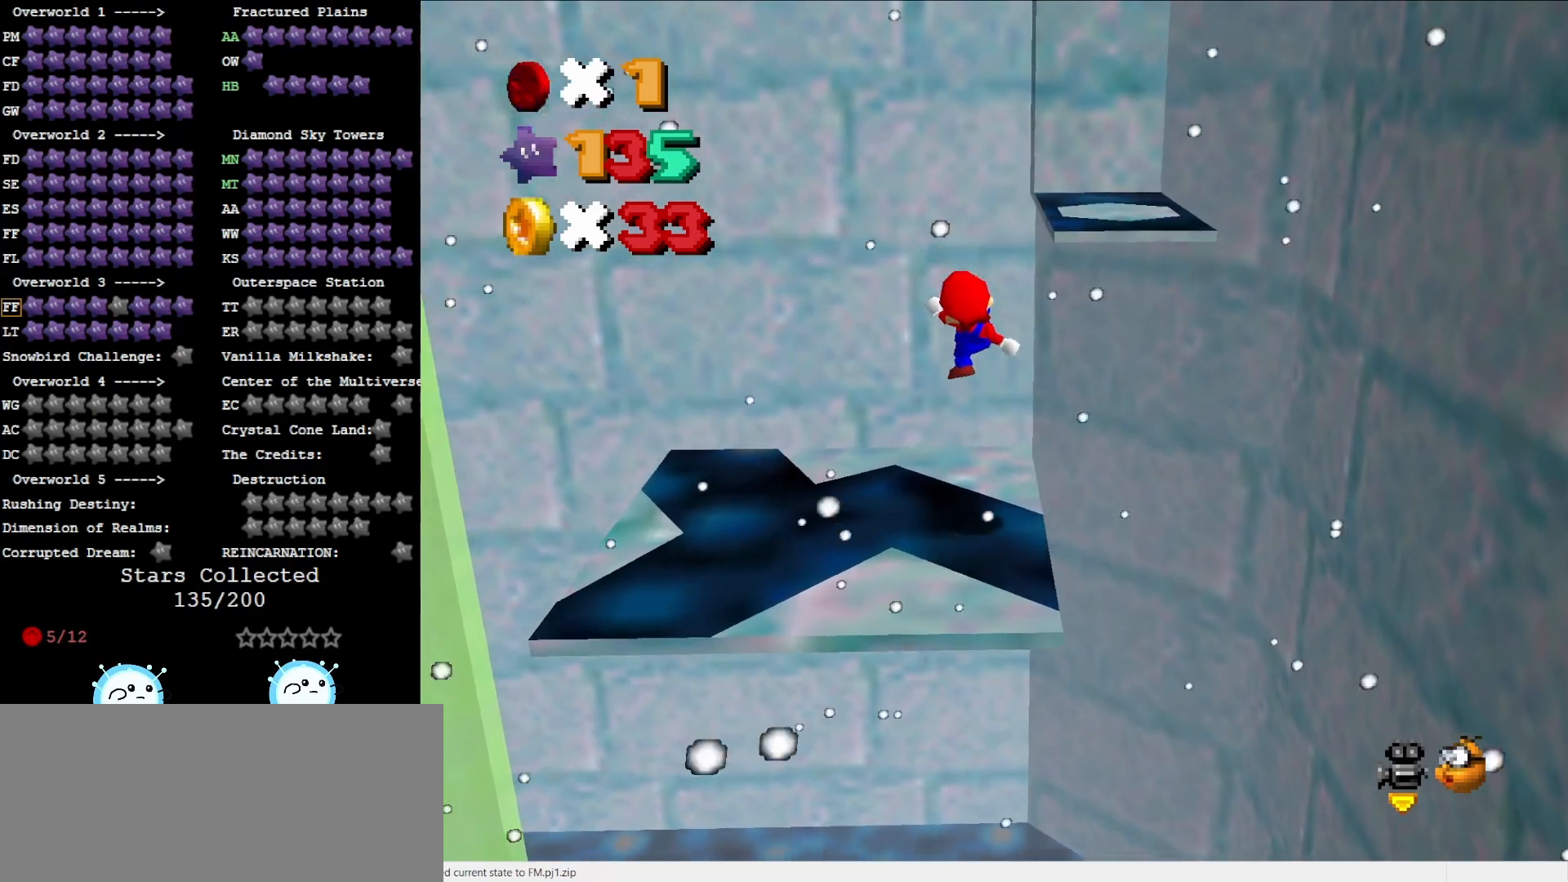
{"buttons": ["A"], "left_stick": "up-right", "events": [[300, "A", "down"]]}
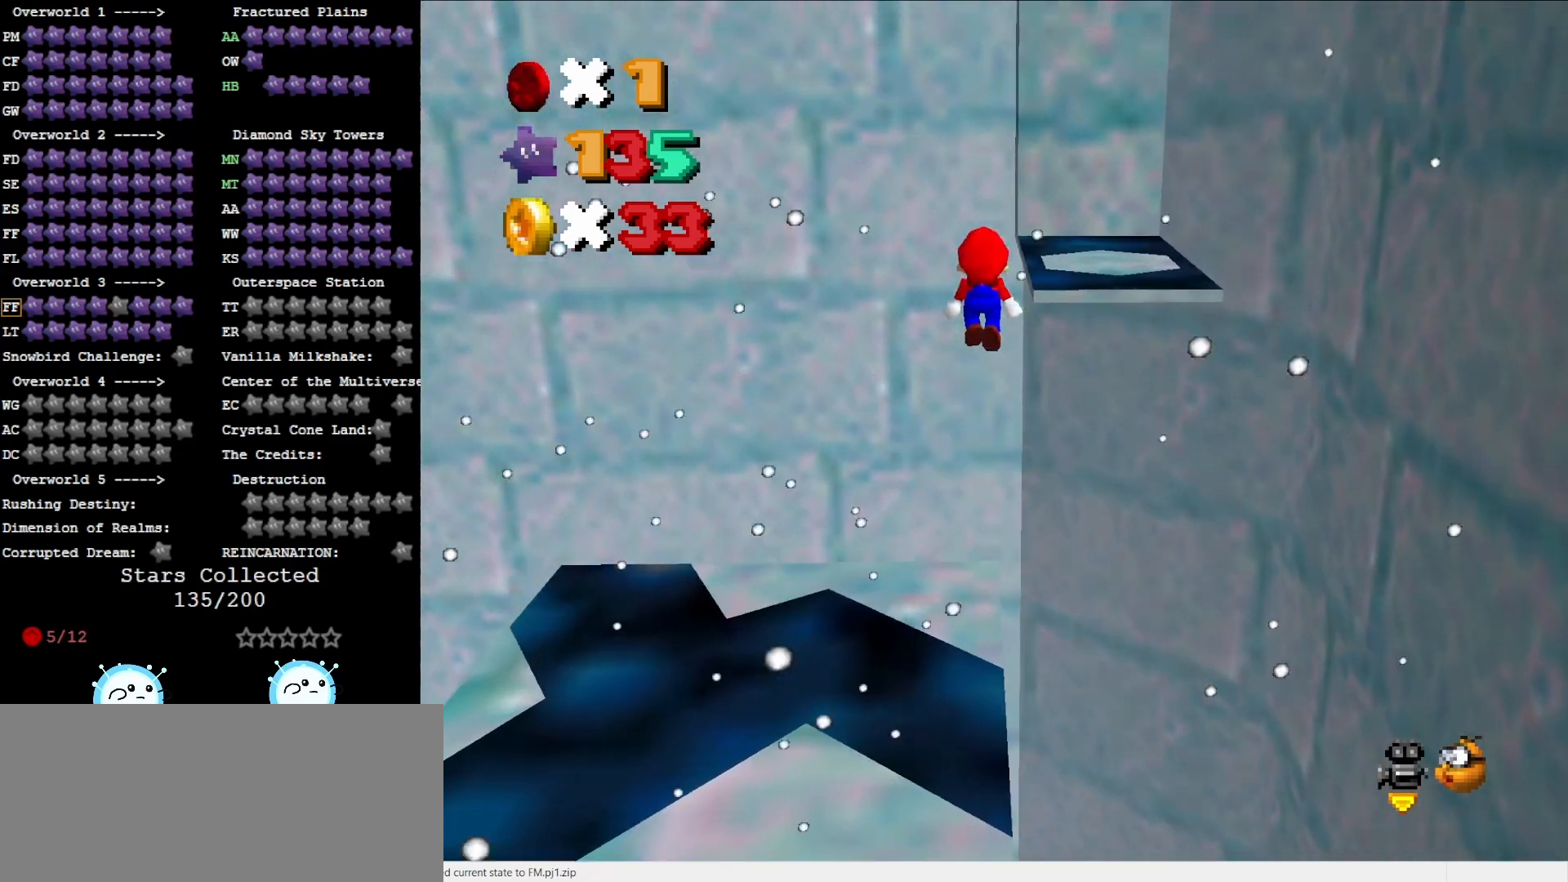
{"buttons": ["A", "B"], "left_stick": "down-right", "events": [[400, "left_stick", "down"], [483, "B", "down"], [483, "left_stick", "down-right"]]}
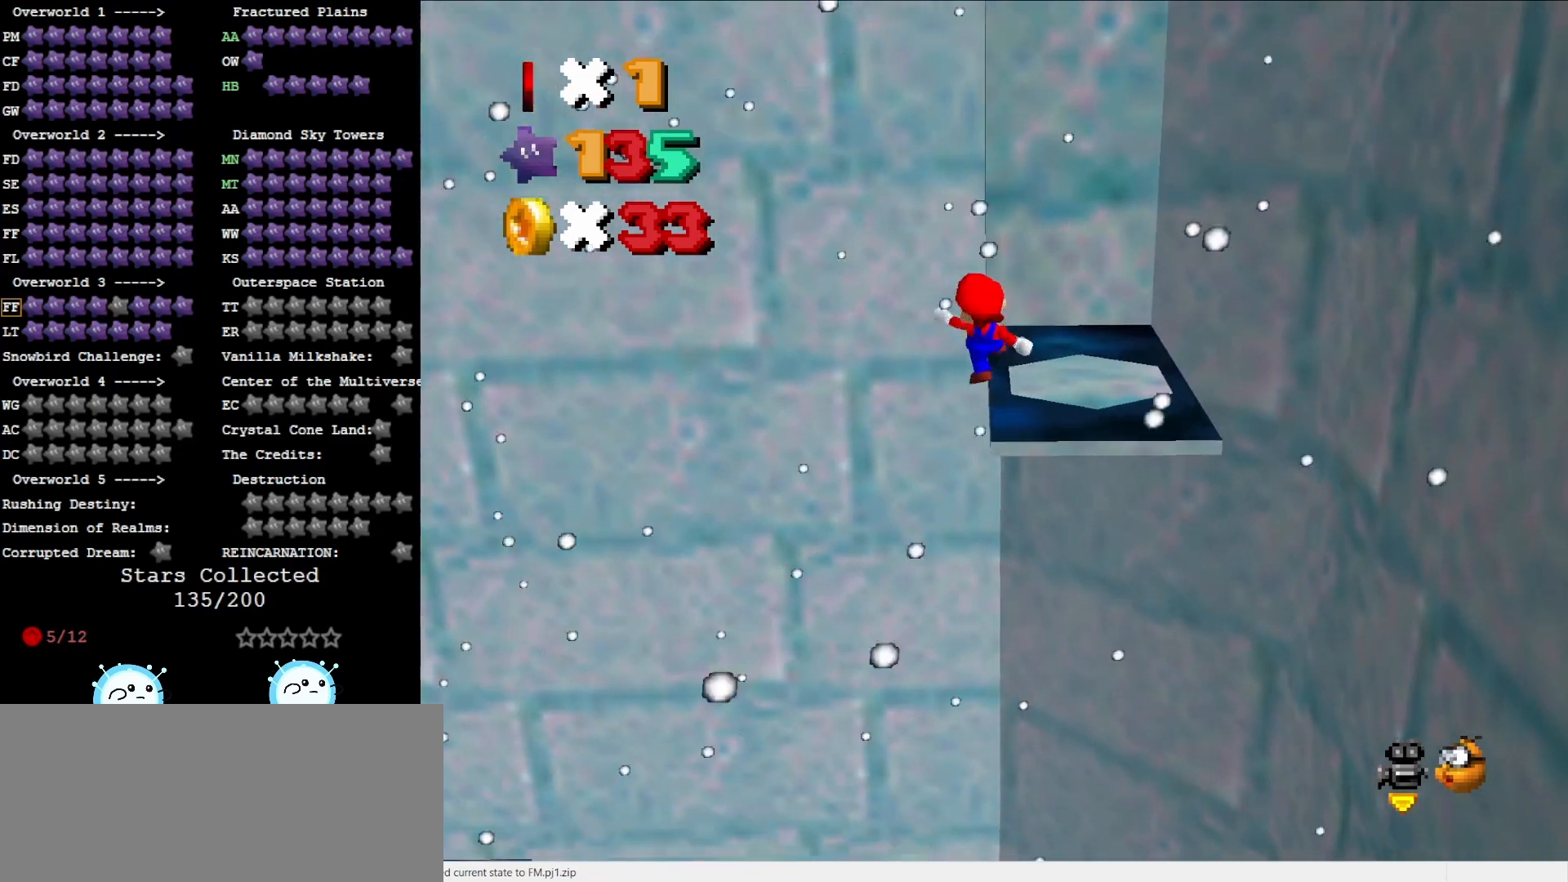
{"buttons": [], "left_stick": "up-right", "events": [[50, "left_stick", "right"], [117, "B", "up"], [150, "A", "up"], [267, "C_LEFT", "down"], [400, "C_LEFT", "up"], [483, "left_stick", "up-right"]]}
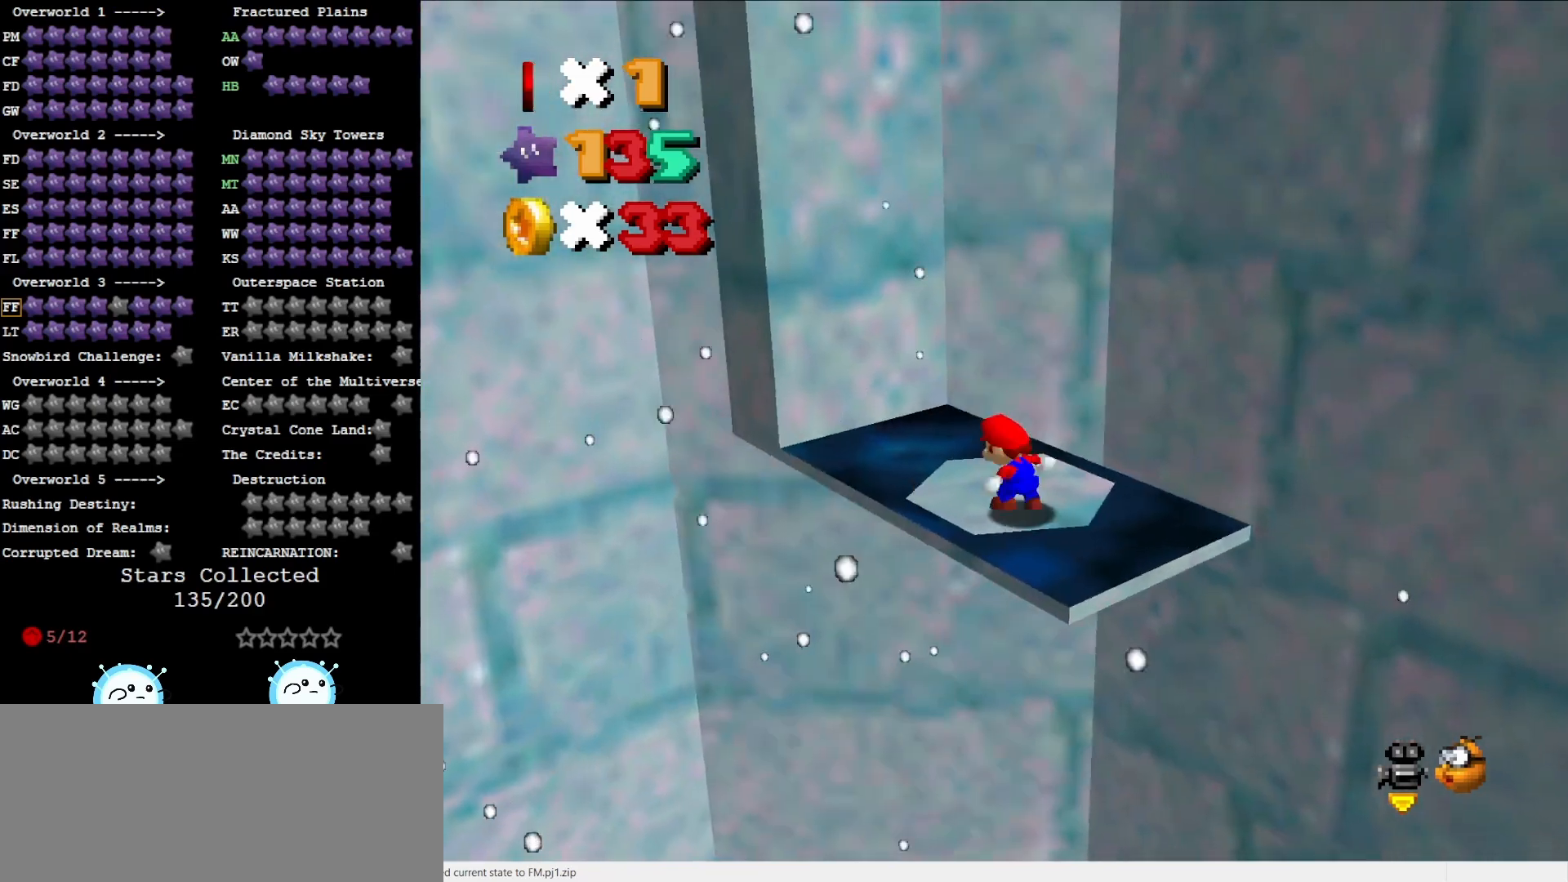
{"buttons": ["A"], "left_stick": "left", "events": [[83, "A", "down"], [150, "left_stick", "up-left"], [183, "C_LEFT", "down"], [300, "C_LEFT", "up"], [400, "left_stick", "left"]]}
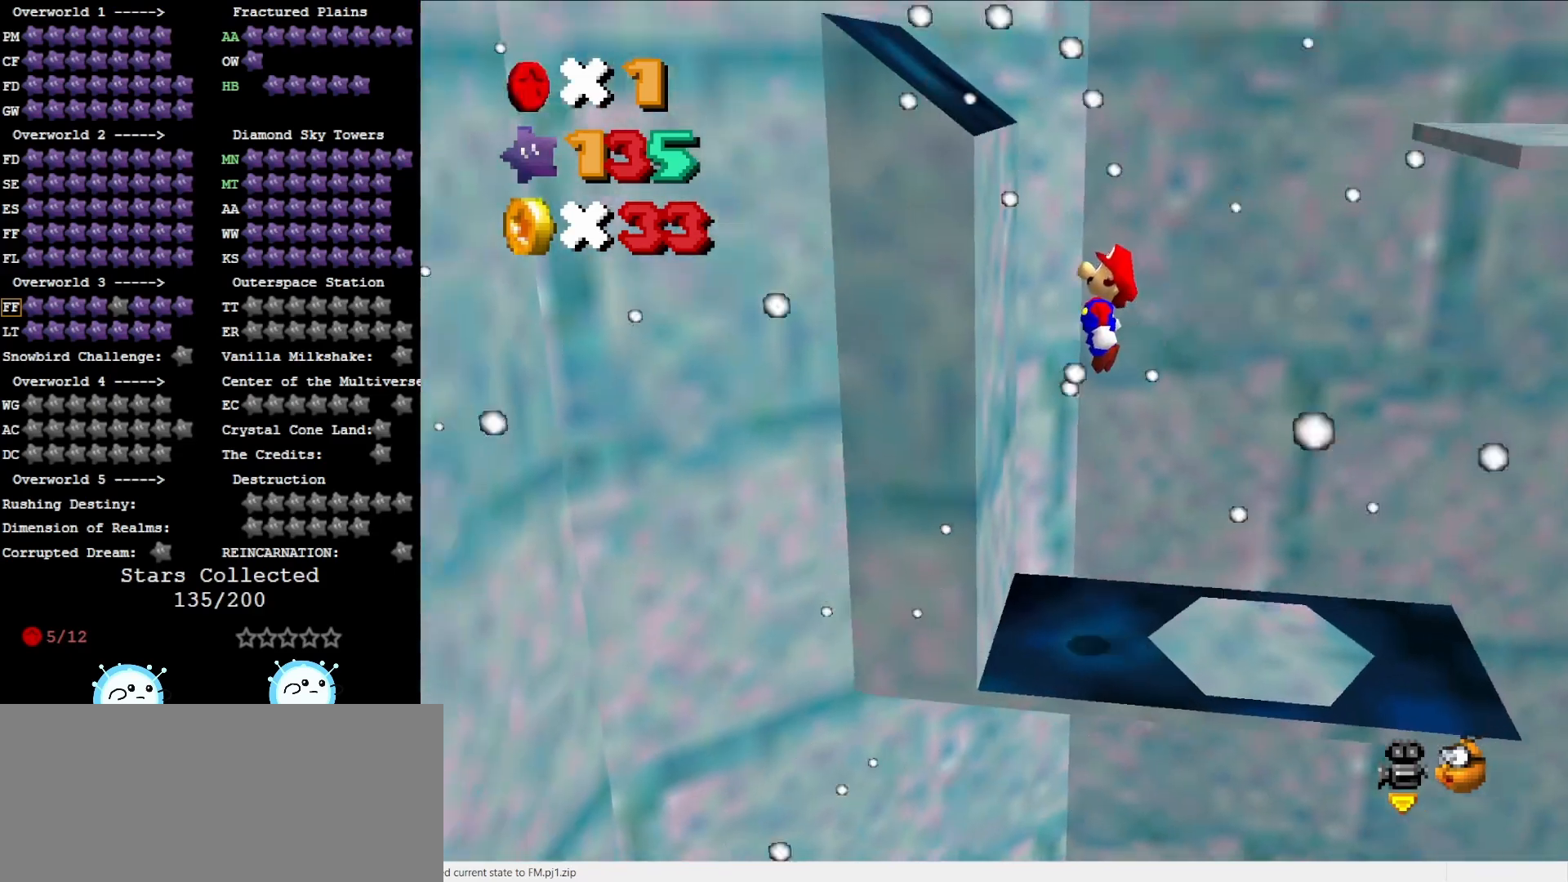
{"buttons": ["A"], "left_stick": "right", "events": [[50, "A", "up"], [200, "A", "down"], [233, "left_stick", "right"], [267, "C_LEFT", "down"], [433, "C_LEFT", "up"]]}
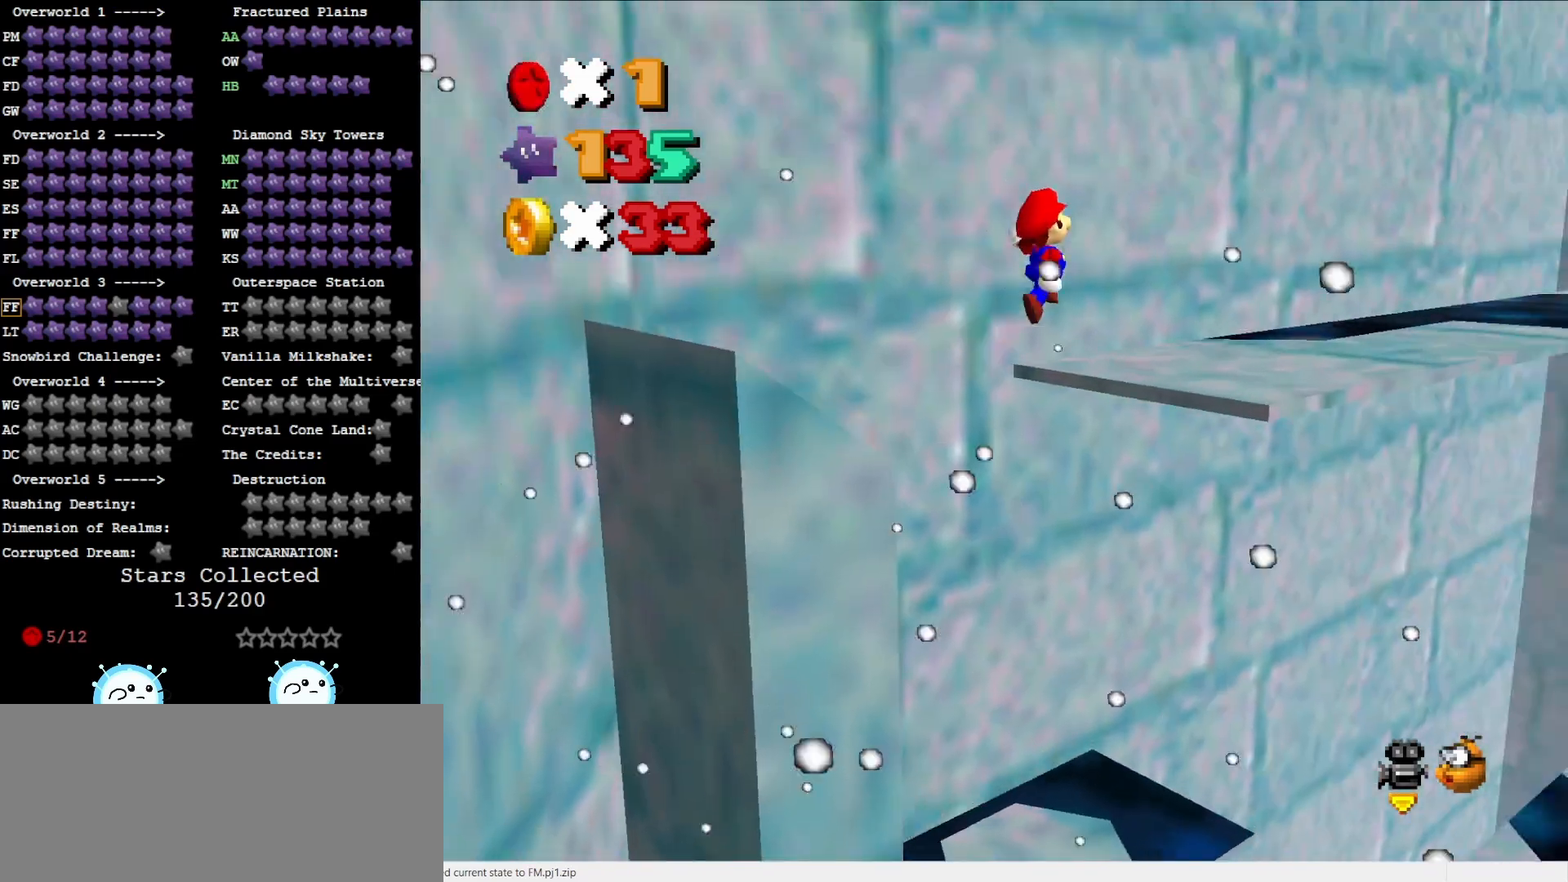
{"buttons": [], "left_stick": "center", "events": [[117, "C_LEFT", "down"], [150, "left_stick", "center"], [217, "C_LEFT", "up"], [333, "A", "up"]]}
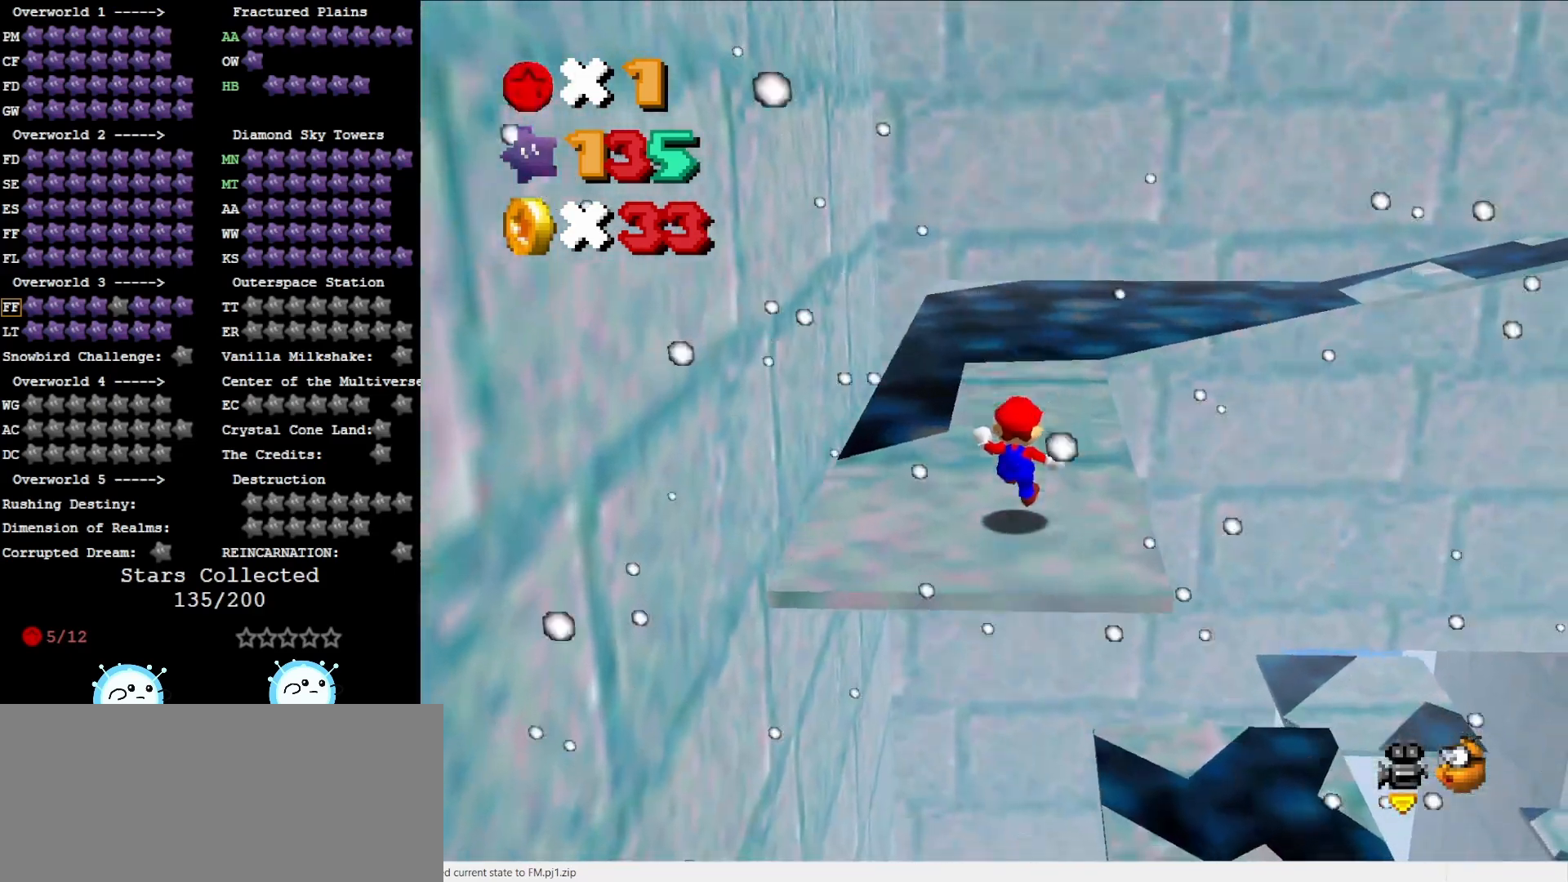
{"buttons": ["C_LEFT"], "left_stick": "left", "events": [[83, "left_stick", "up"], [267, "A", "down"], [333, "A", "up"], [333, "left_stick", "center"], [433, "left_stick", "left"], [483, "C_LEFT", "down"]]}
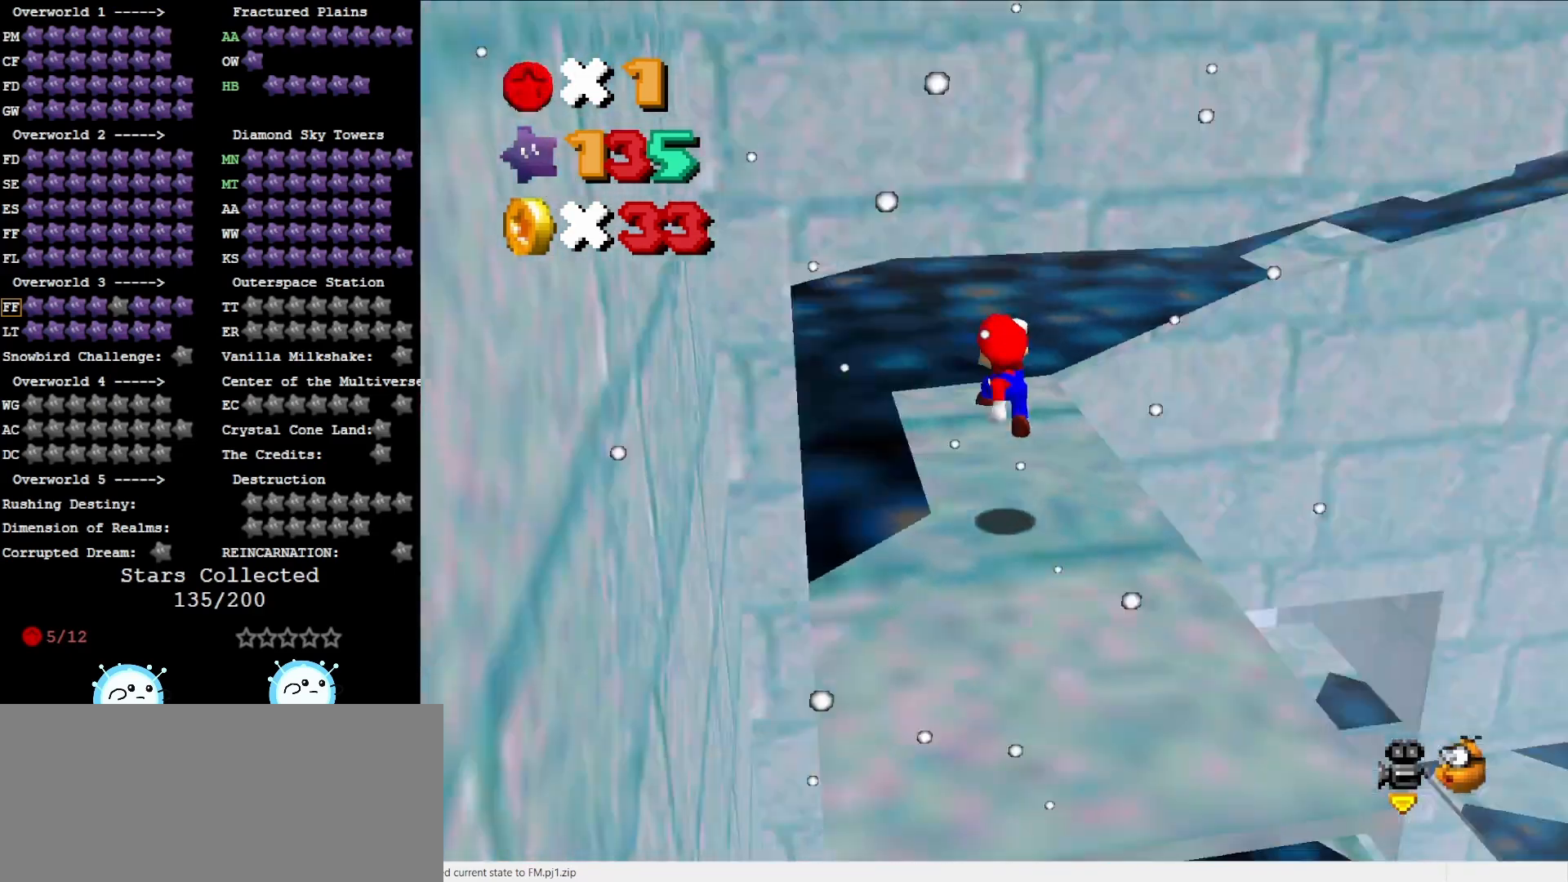
{"buttons": [], "left_stick": "up", "events": [[83, "left_stick", "center"], [150, "C_LEFT", "up"], [233, "left_stick", "up-left"], [500, "left_stick", "up"]]}
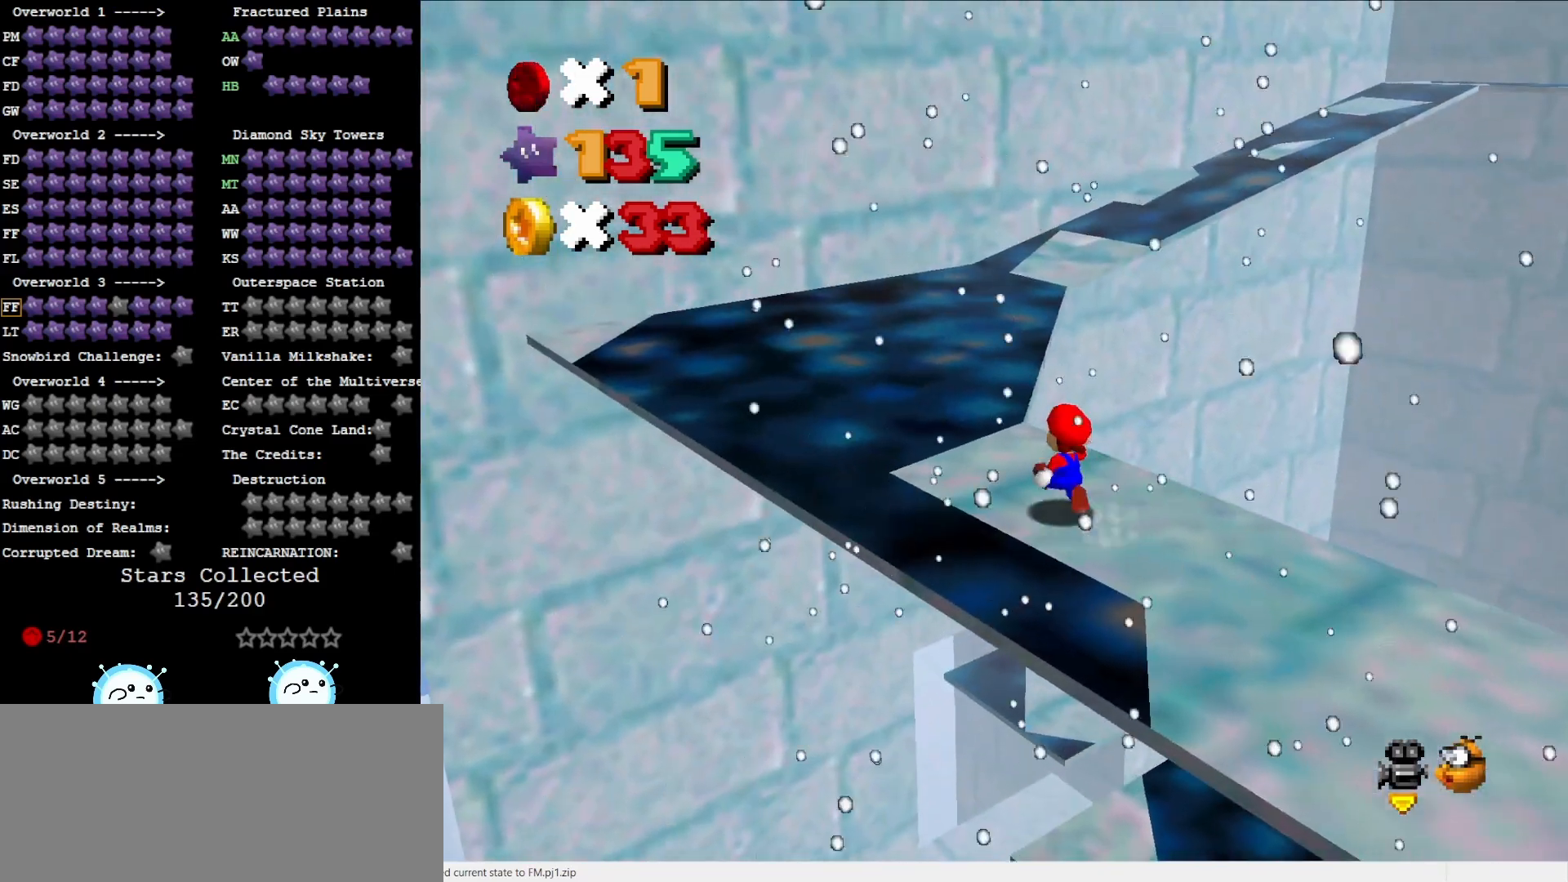
{"buttons": ["A"], "left_stick": "up", "events": [[250, "Z", "down"], [317, "A", "down"], [417, "Z", "up"]]}
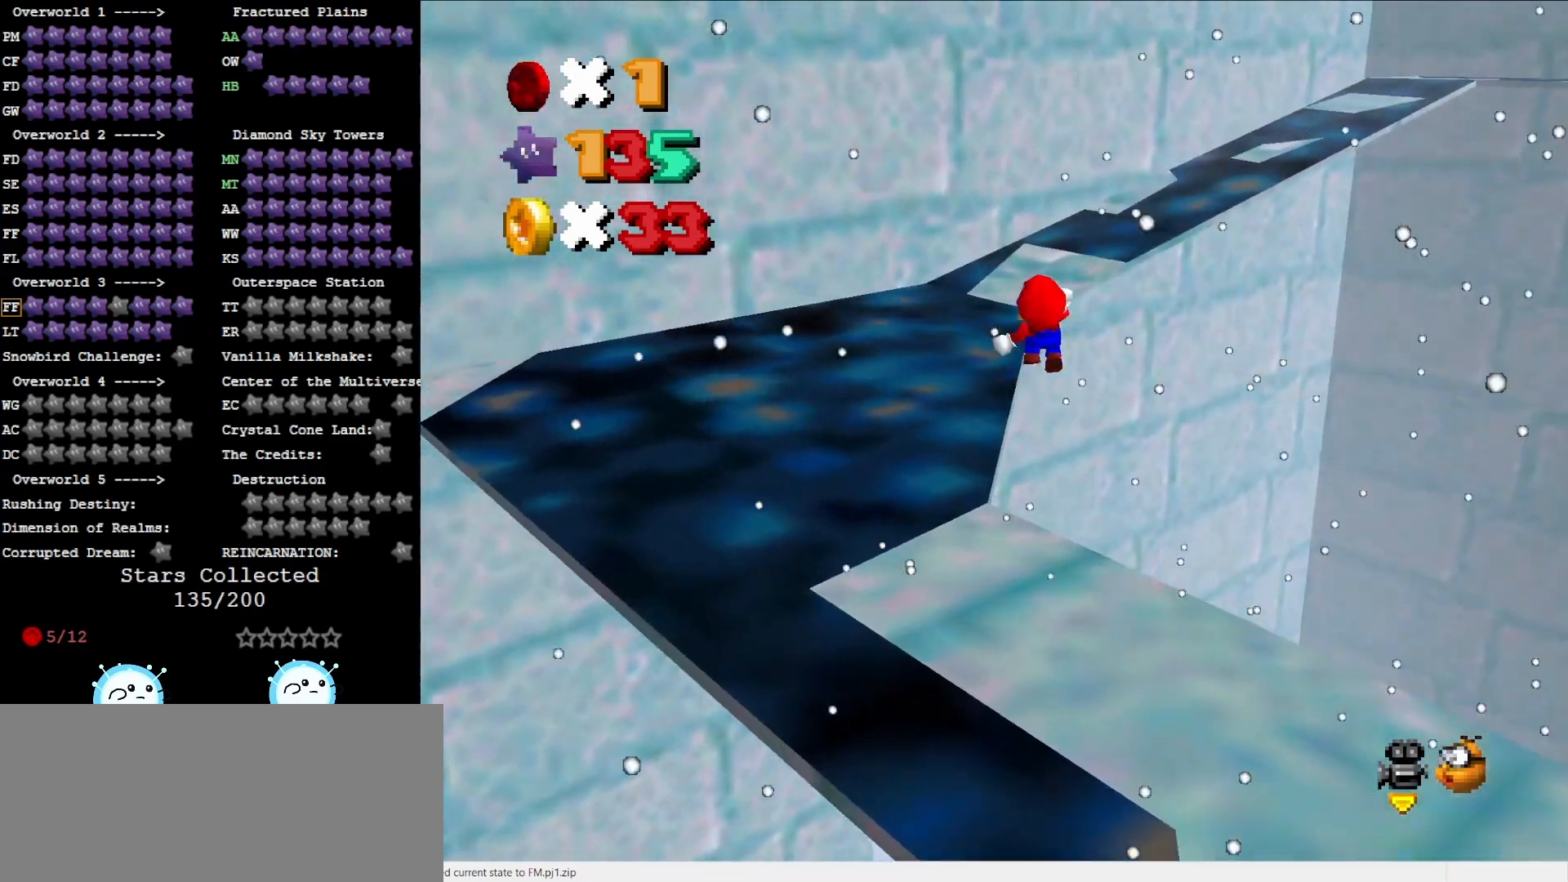
{"buttons": ["A"], "left_stick": "up", "events": []}
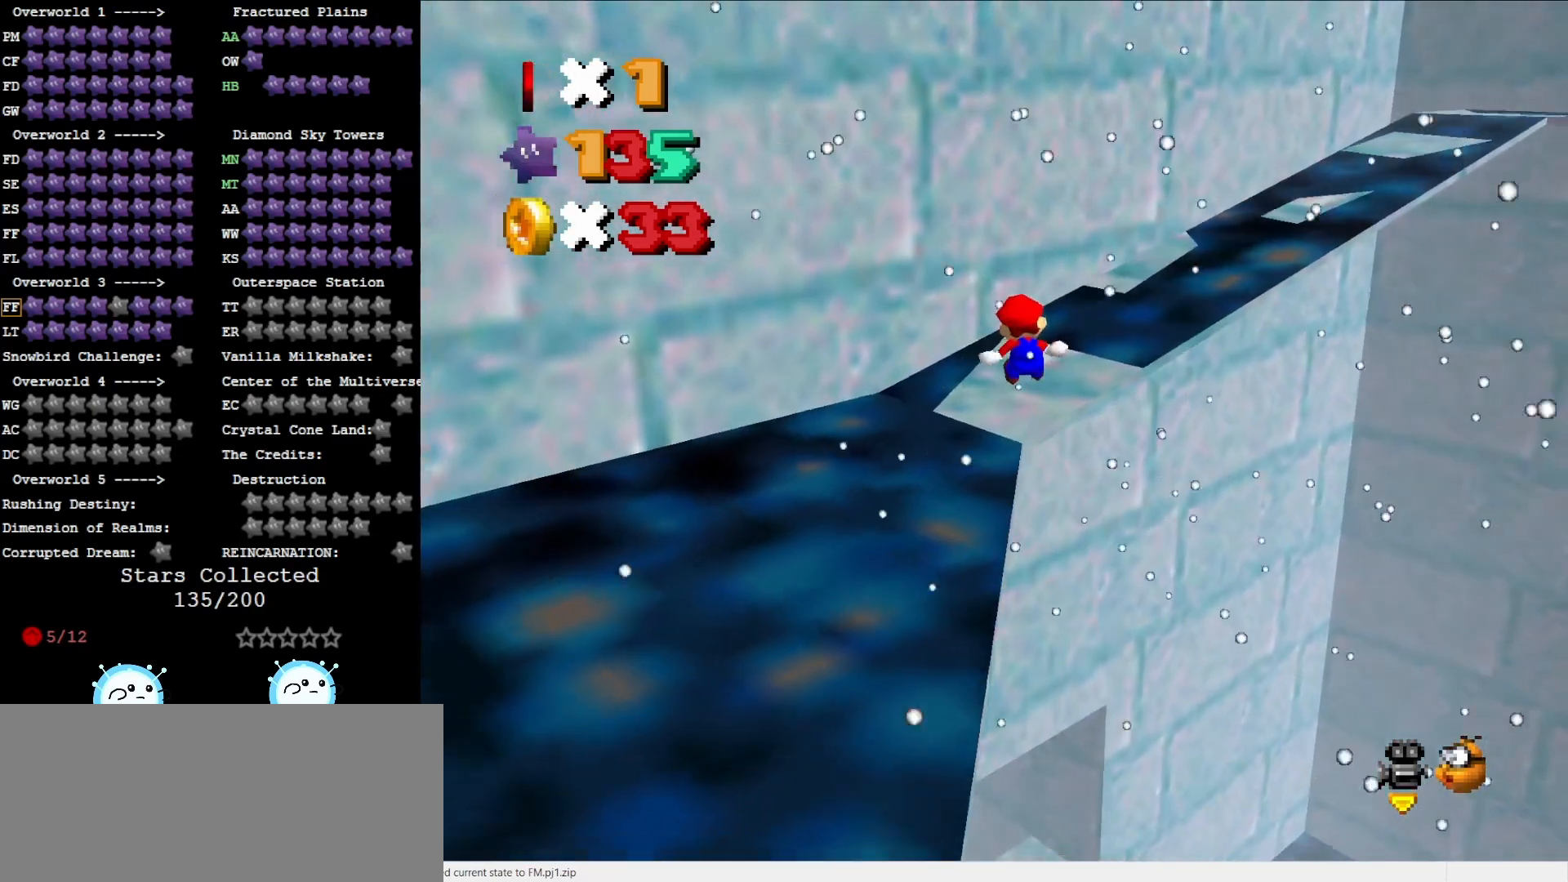
{"buttons": [], "left_stick": "center", "events": [[183, "A", "up"], [333, "C_LEFT", "down"], [367, "left_stick", "center"], [450, "C_LEFT", "up"]]}